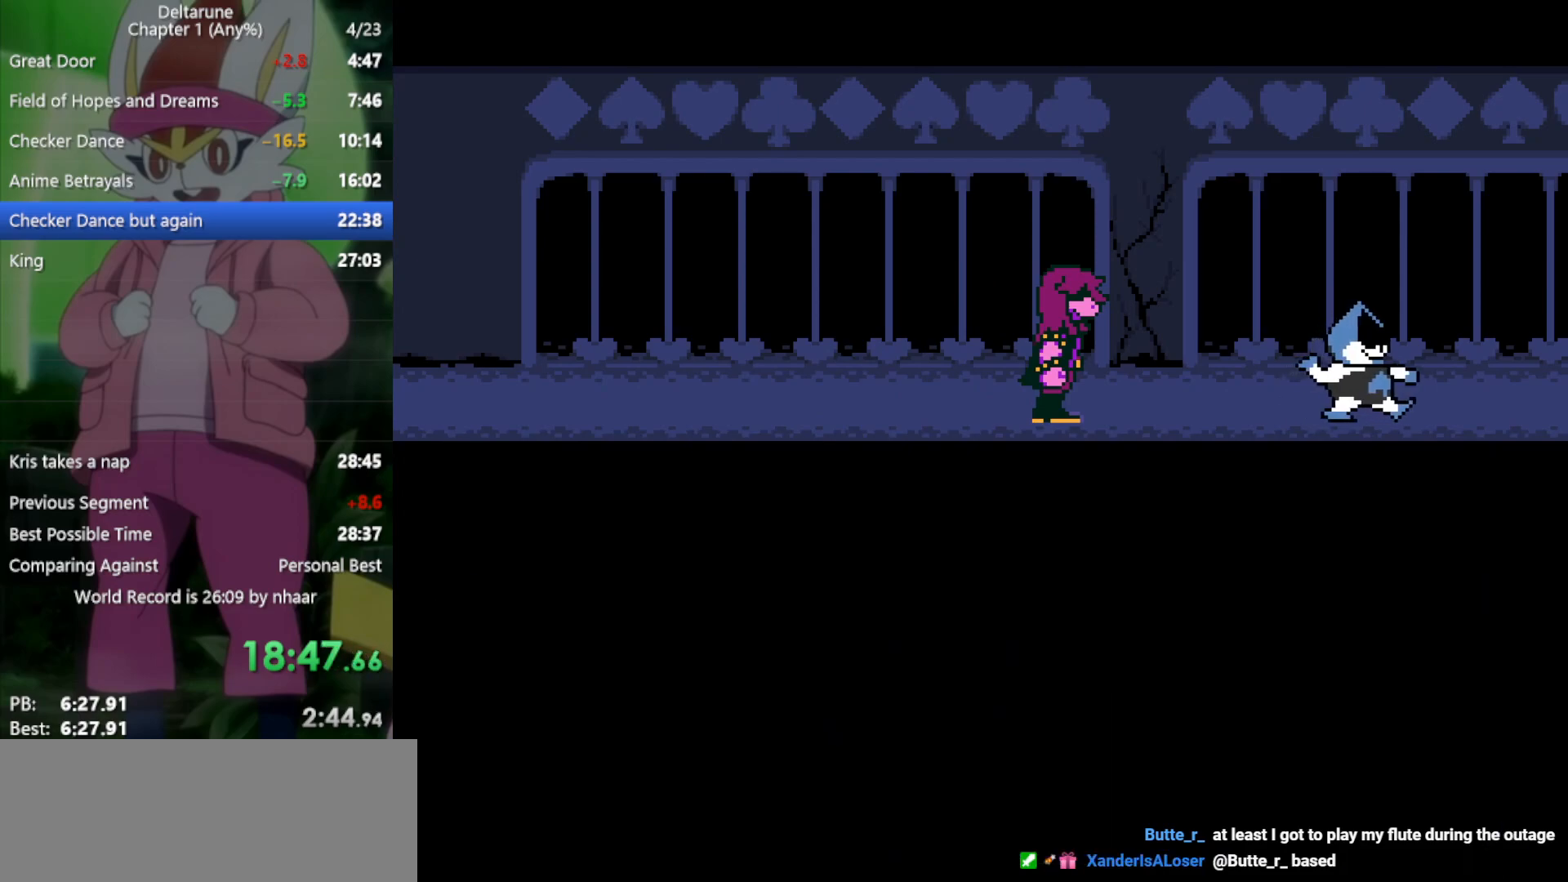
Gameplay with keyboard; each line is a JSON object with the keys held at the frame after it. "events" lists presses ("down") and releases ("up") of "c", "ctrl", "down", "left", "return", "right", "shift", "up", "x" and "z" between this image and that frame as [ms after this image, input, new state], when the widget could be followed in between. No other keys are recorded. Mouse input is not recorded.
{"keys": ["x", "z"], "events": [[100, "z", "down"], [133, "return", "down"], [183, "return", "up"], [183, "z", "up"], [233, "return", "down"], [317, "return", "up"], [317, "z", "down"], [367, "z", "up"], [417, "return", "down"], [467, "return", "up"], [467, "z", "down"]]}
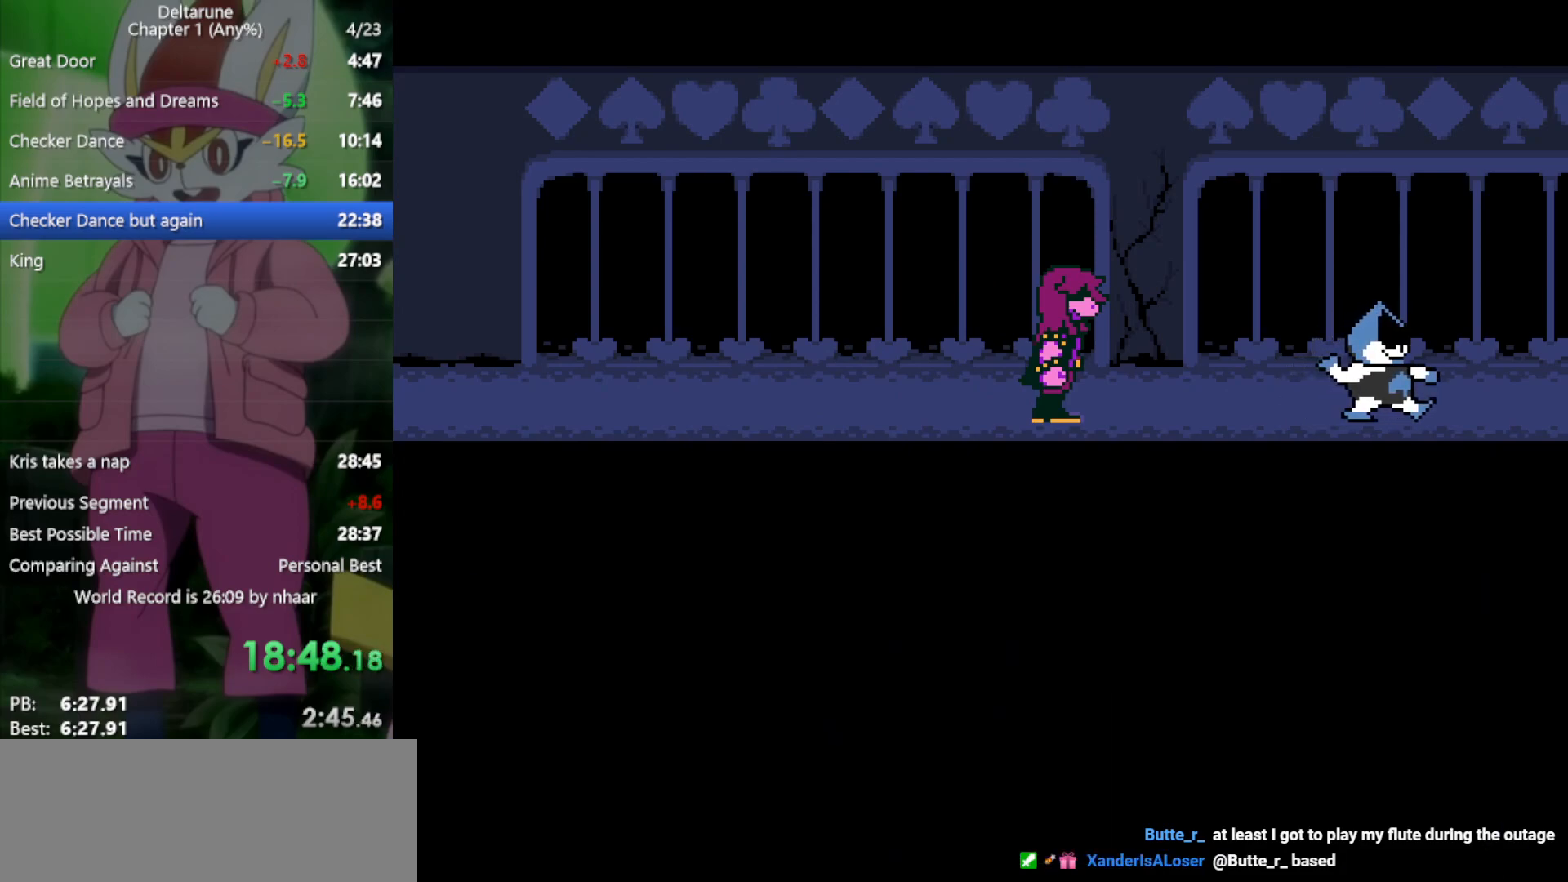
{"keys": ["x"], "events": [[50, "return", "down"], [50, "z", "up"], [100, "return", "up"], [150, "z", "down"], [183, "return", "down"], [233, "z", "up"], [283, "return", "up"], [317, "return", "down"], [367, "z", "down"], [417, "return", "up"], [417, "z", "up"]]}
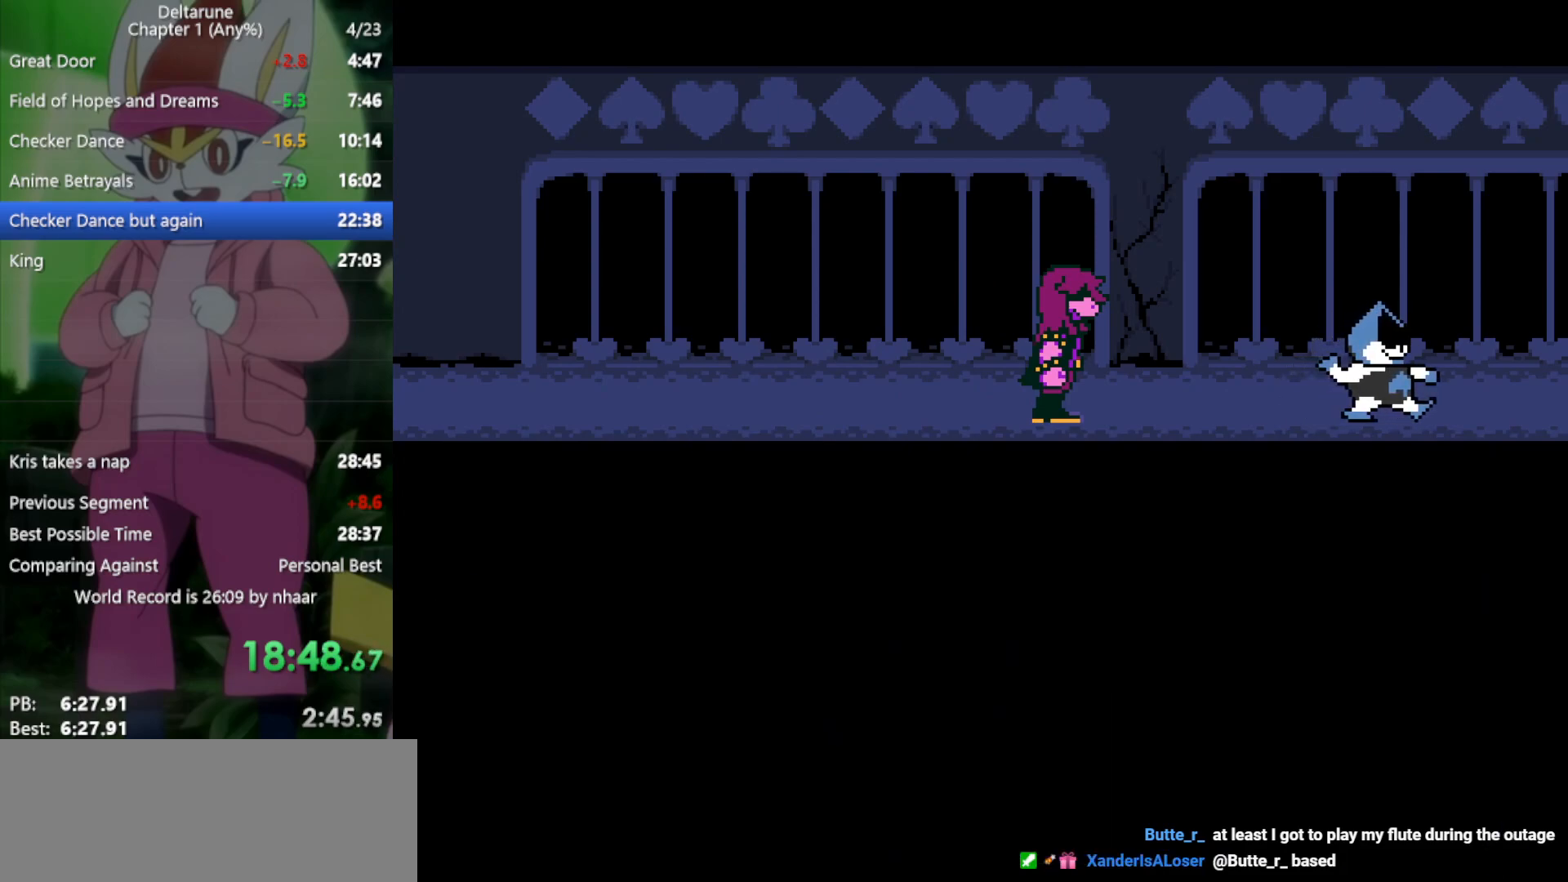
{"keys": ["x"], "events": [[17, "return", "down"], [17, "z", "down"], [50, "return", "up"], [100, "z", "up"], [150, "return", "down"], [183, "z", "down"], [233, "return", "up"], [283, "return", "down"], [283, "z", "up"], [383, "return", "up"], [383, "z", "down"], [417, "return", "down"], [467, "return", "up"], [467, "z", "up"]]}
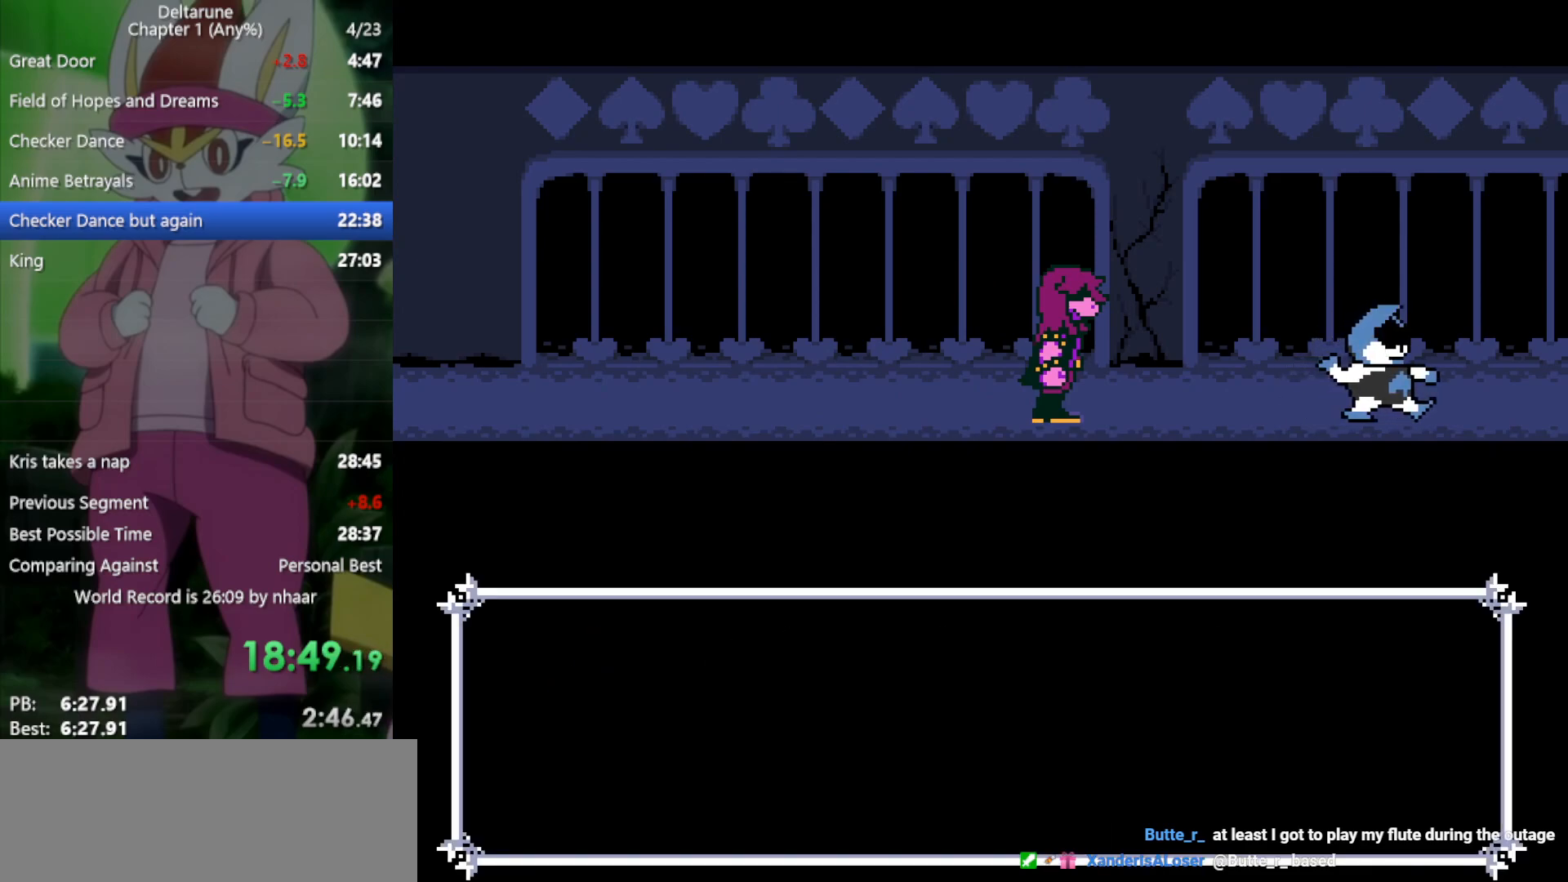
{"keys": ["x"], "events": [[50, "return", "down"], [50, "z", "down"], [100, "return", "up"], [100, "z", "up"], [200, "z", "down"], [250, "return", "down"], [283, "return", "up"], [283, "z", "up"], [383, "return", "down"], [383, "z", "down"], [417, "return", "up"], [417, "z", "up"]]}
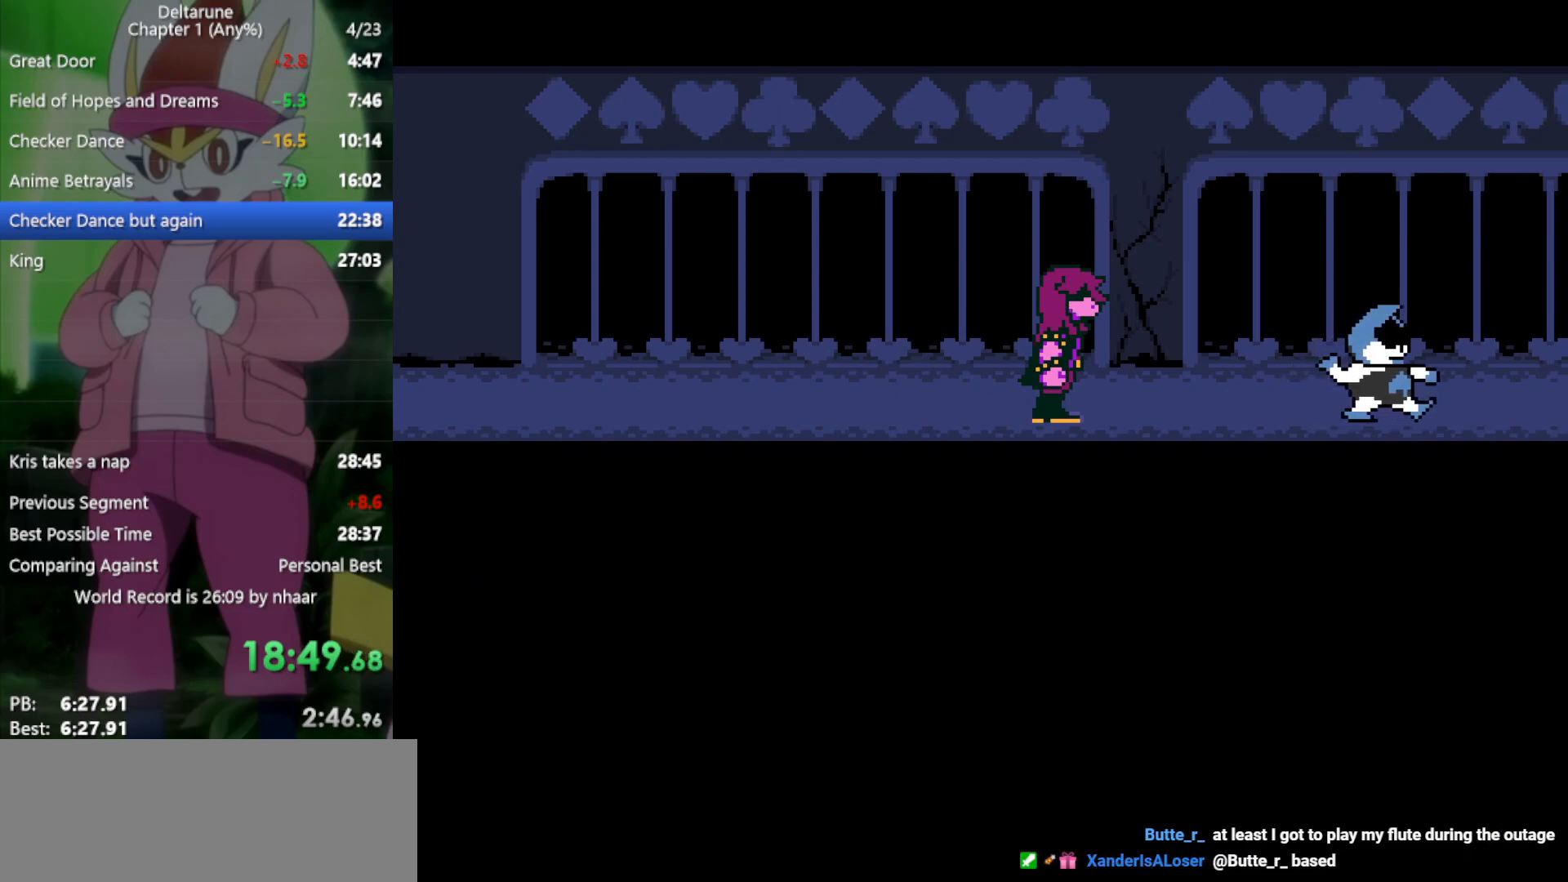
{"keys": ["return", "x"], "events": [[17, "return", "down"], [17, "z", "down"], [67, "return", "up"], [117, "z", "up"], [150, "return", "down"], [200, "z", "down"], [250, "return", "up"], [250, "z", "up"], [333, "return", "down"], [333, "z", "down"], [383, "return", "up"], [433, "z", "up"], [483, "return", "down"]]}
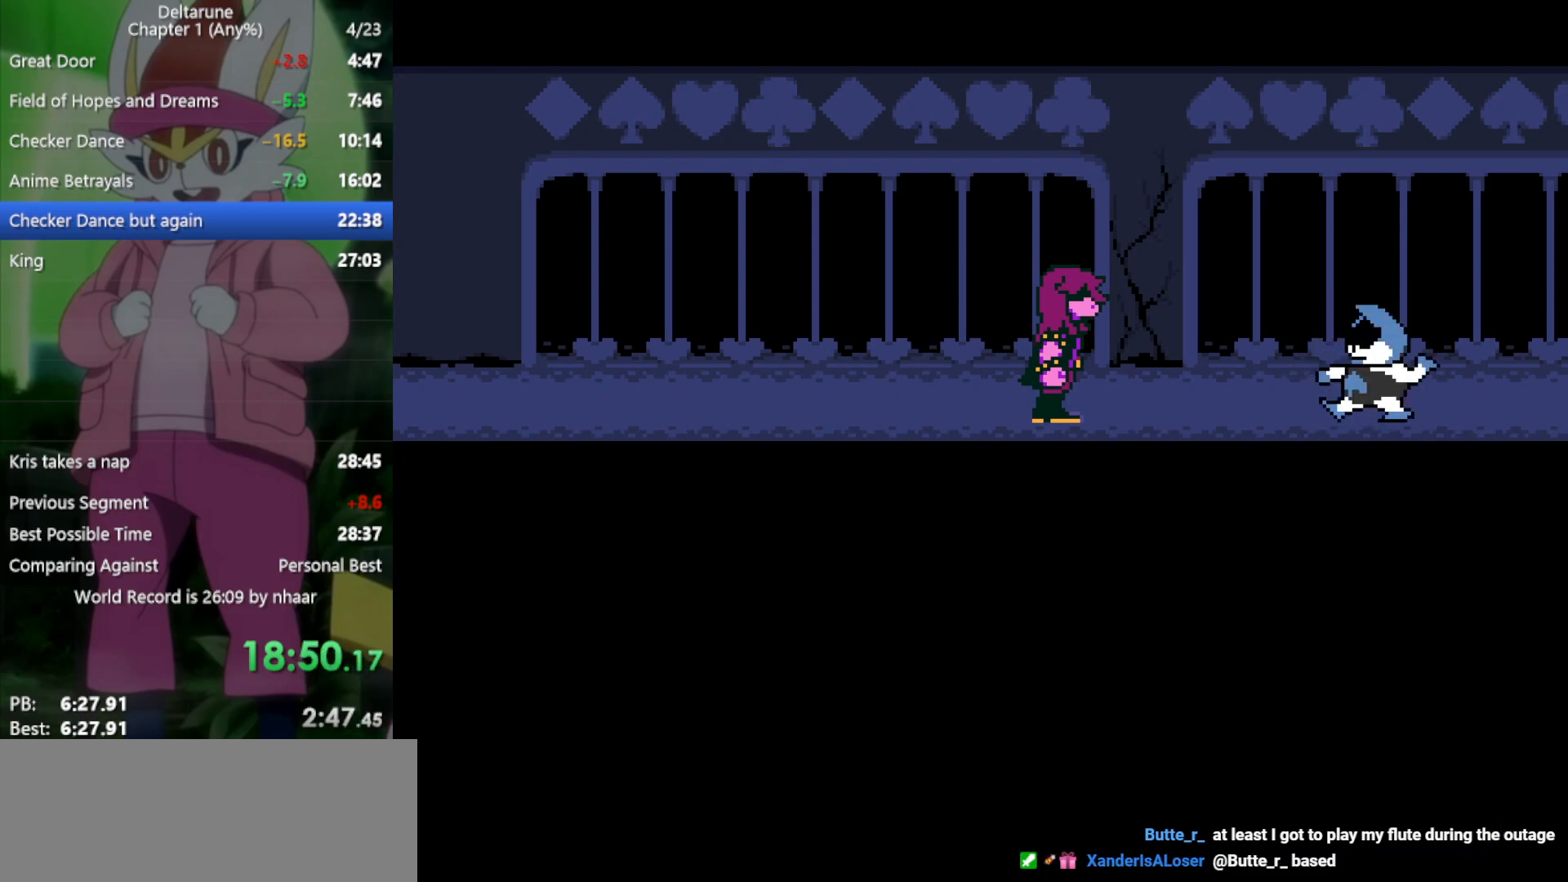
{"keys": ["x"], "events": [[17, "return", "up"], [17, "z", "down"], [117, "return", "down"], [117, "z", "up"], [150, "return", "up"], [200, "return", "down"], [200, "z", "down"], [250, "z", "up"], [333, "z", "down"], [433, "return", "up"], [433, "z", "up"]]}
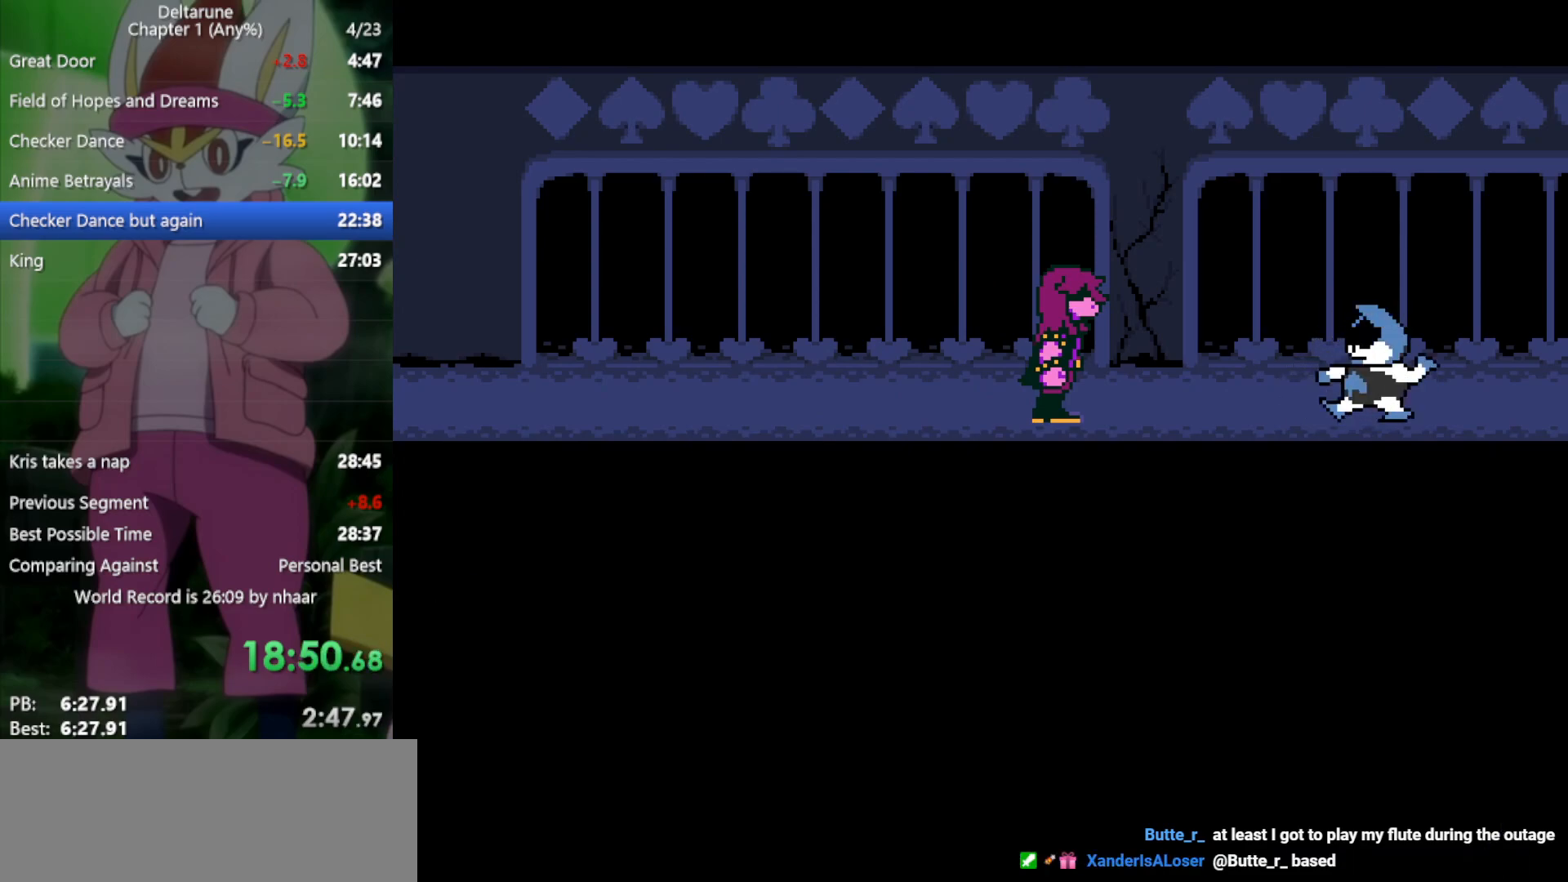
{"keys": ["return", "x"], "events": [[17, "return", "down"], [17, "z", "down"], [67, "return", "up"], [117, "z", "up"], [150, "return", "down"], [200, "z", "down"], [250, "return", "up"], [250, "z", "up"], [350, "return", "down"], [350, "z", "down"], [383, "return", "up"], [433, "z", "up"], [483, "return", "down"]]}
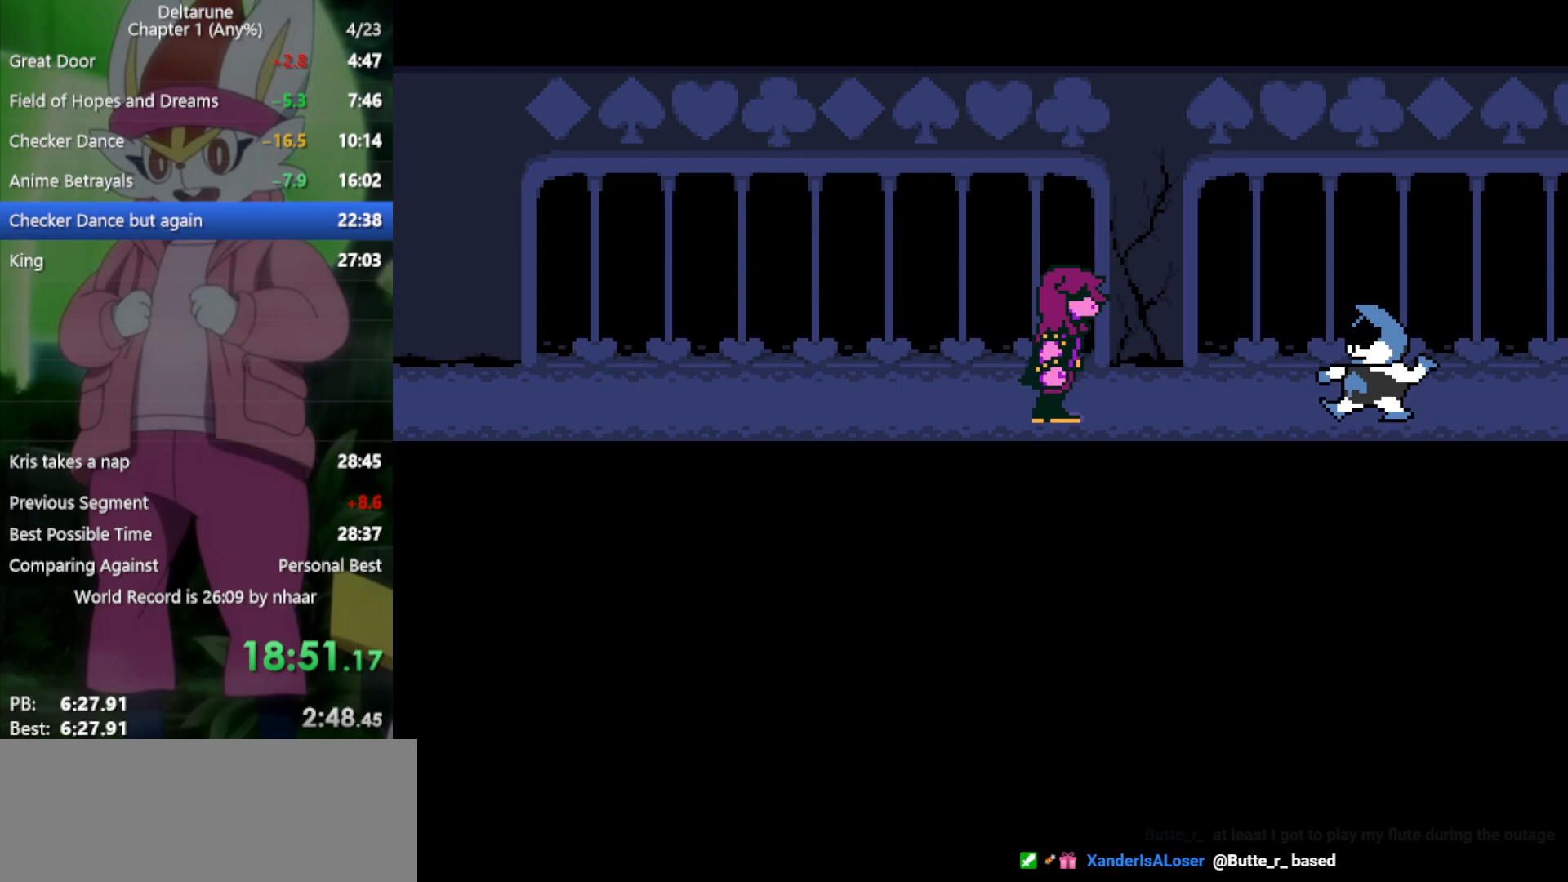
{"keys": ["x"], "events": [[17, "return", "up"], [17, "z", "down"], [83, "z", "up"], [117, "return", "down"], [167, "return", "up"], [167, "z", "down"], [250, "return", "down"], [250, "z", "up"], [350, "return", "up"], [350, "z", "down"], [400, "return", "down"], [433, "z", "up"], [483, "return", "up"]]}
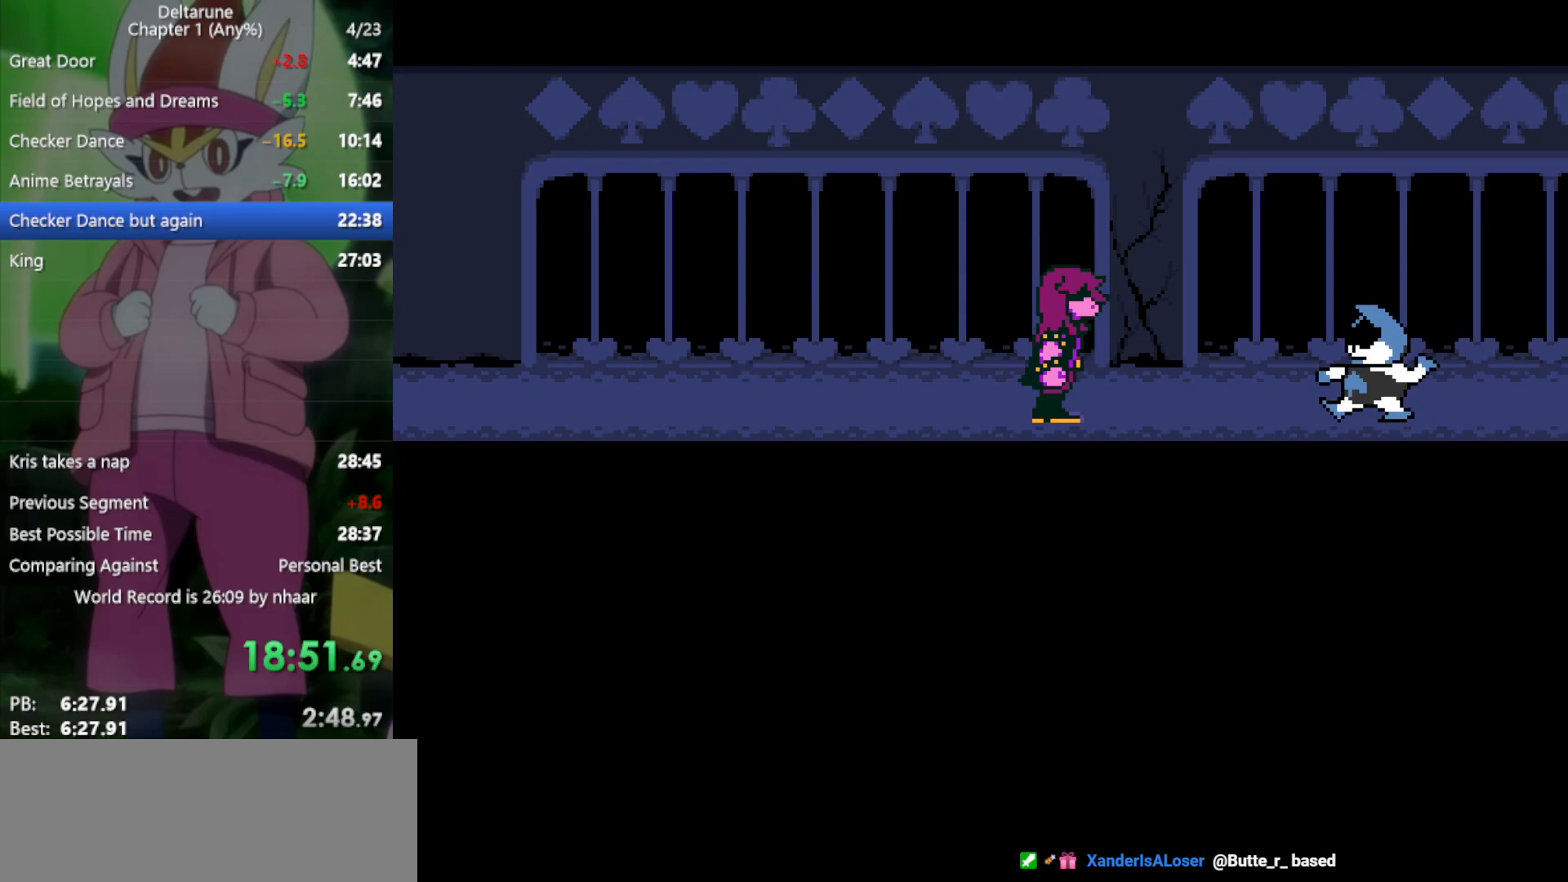
{"keys": ["x"], "events": [[33, "z", "down"], [83, "return", "down"], [117, "return", "up"], [117, "z", "up"], [217, "return", "down"], [217, "z", "down"], [300, "return", "up"], [300, "z", "up"], [400, "return", "down"], [400, "z", "down"], [483, "return", "up"], [483, "z", "up"]]}
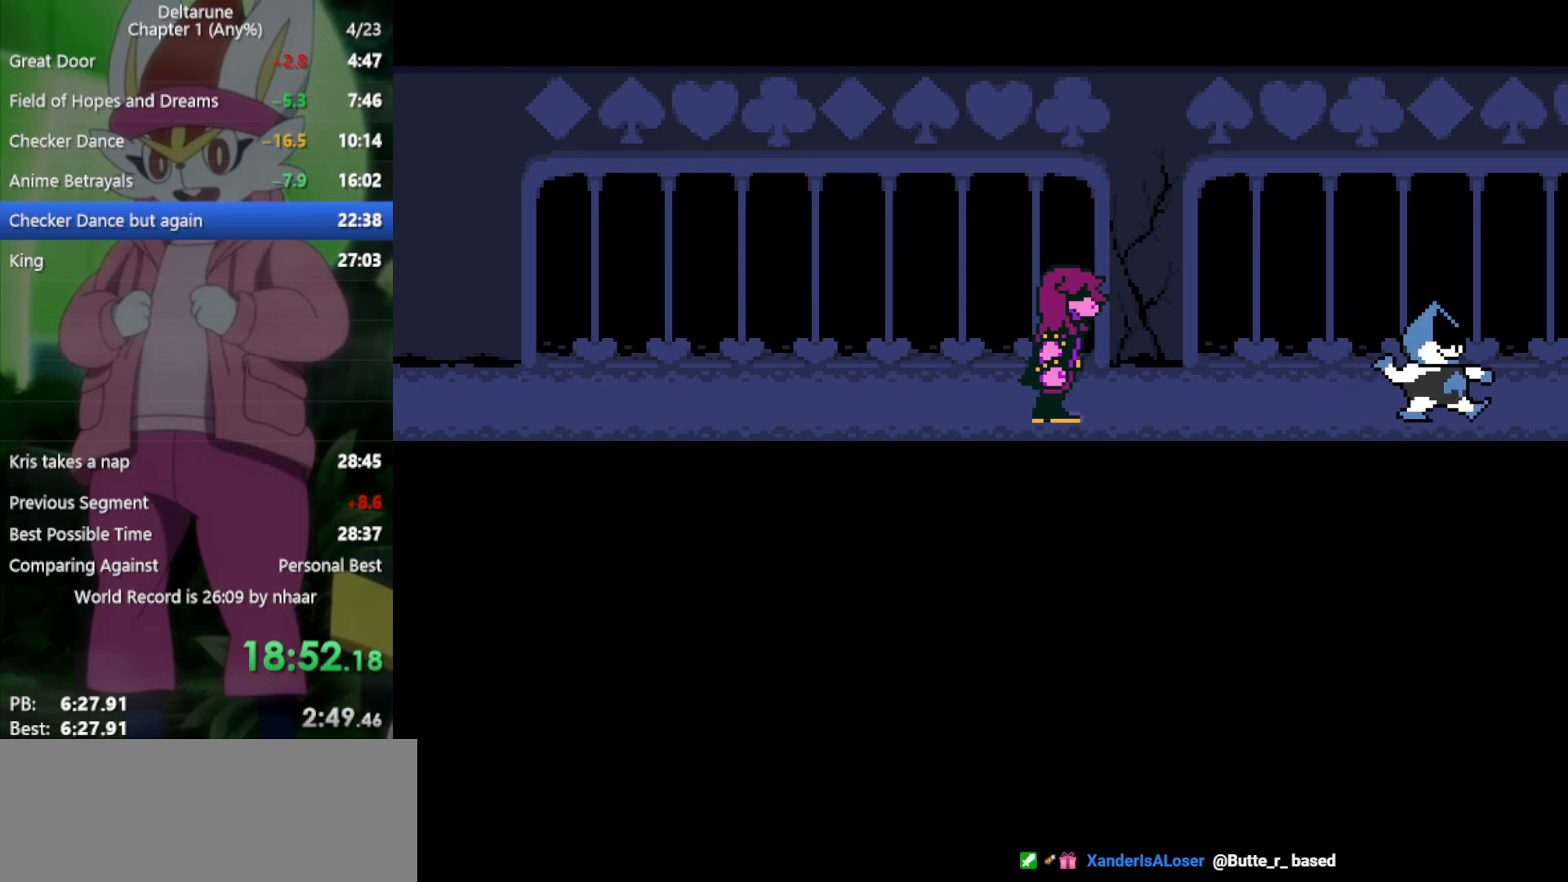
{"keys": ["x"], "events": [[83, "return", "down"], [83, "z", "down"], [133, "return", "up"], [167, "z", "up"], [217, "return", "down"], [267, "return", "up"], [267, "z", "down"], [367, "return", "down"], [367, "z", "up"], [450, "return", "up"], [450, "z", "down"], [500, "z", "up"]]}
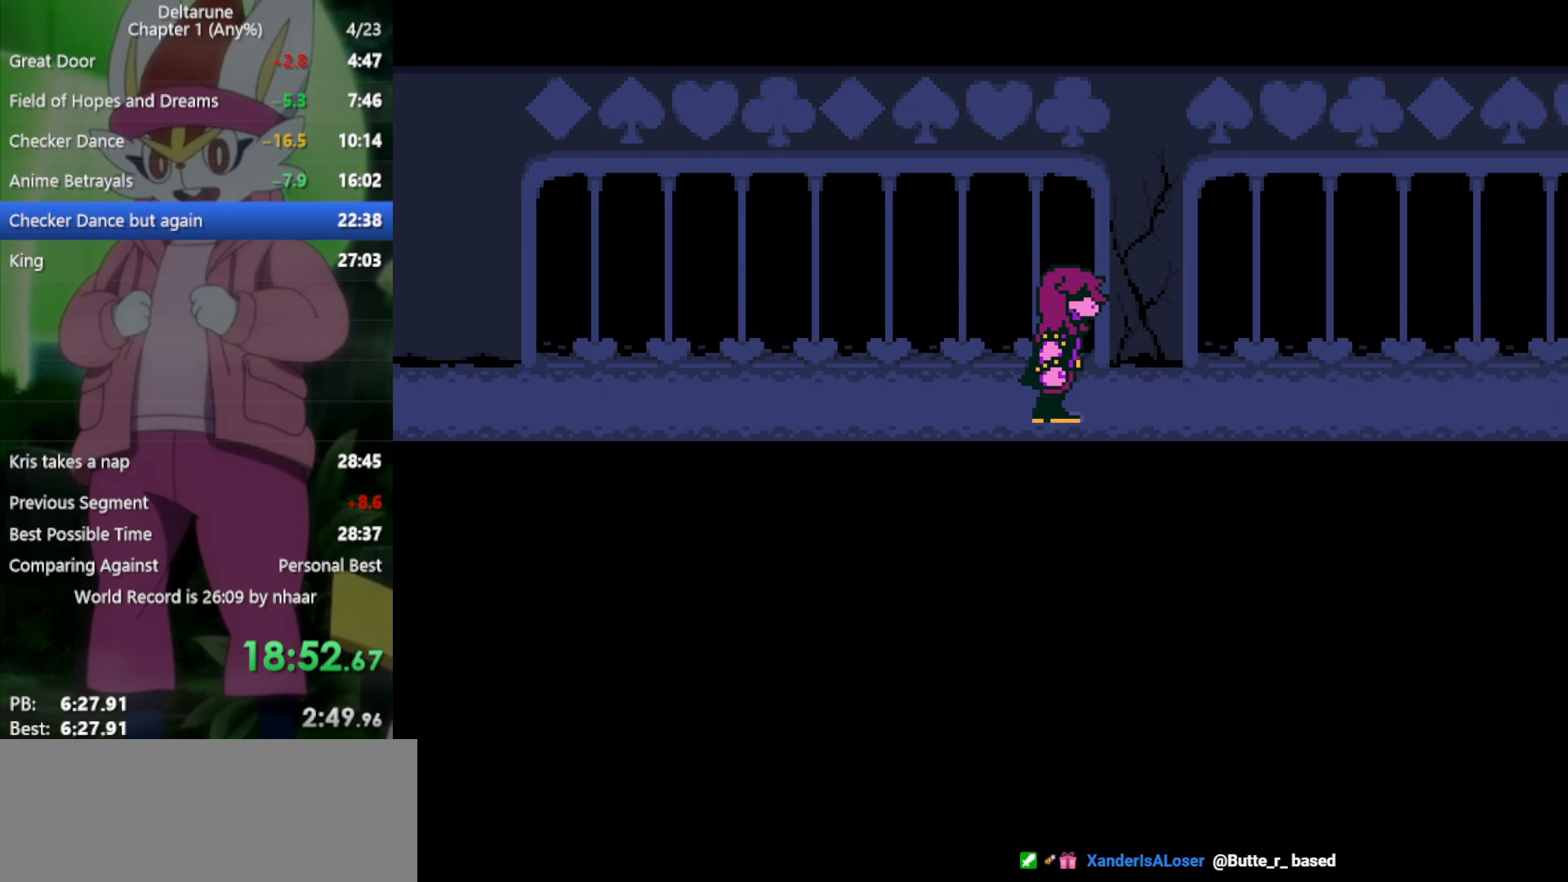
{"keys": ["return", "right", "x"], "events": [[50, "return", "down"], [83, "z", "down"], [133, "return", "up"], [183, "z", "up"], [217, "return", "down"], [317, "z", "down"], [417, "z", "up"], [500, "right", "down"]]}
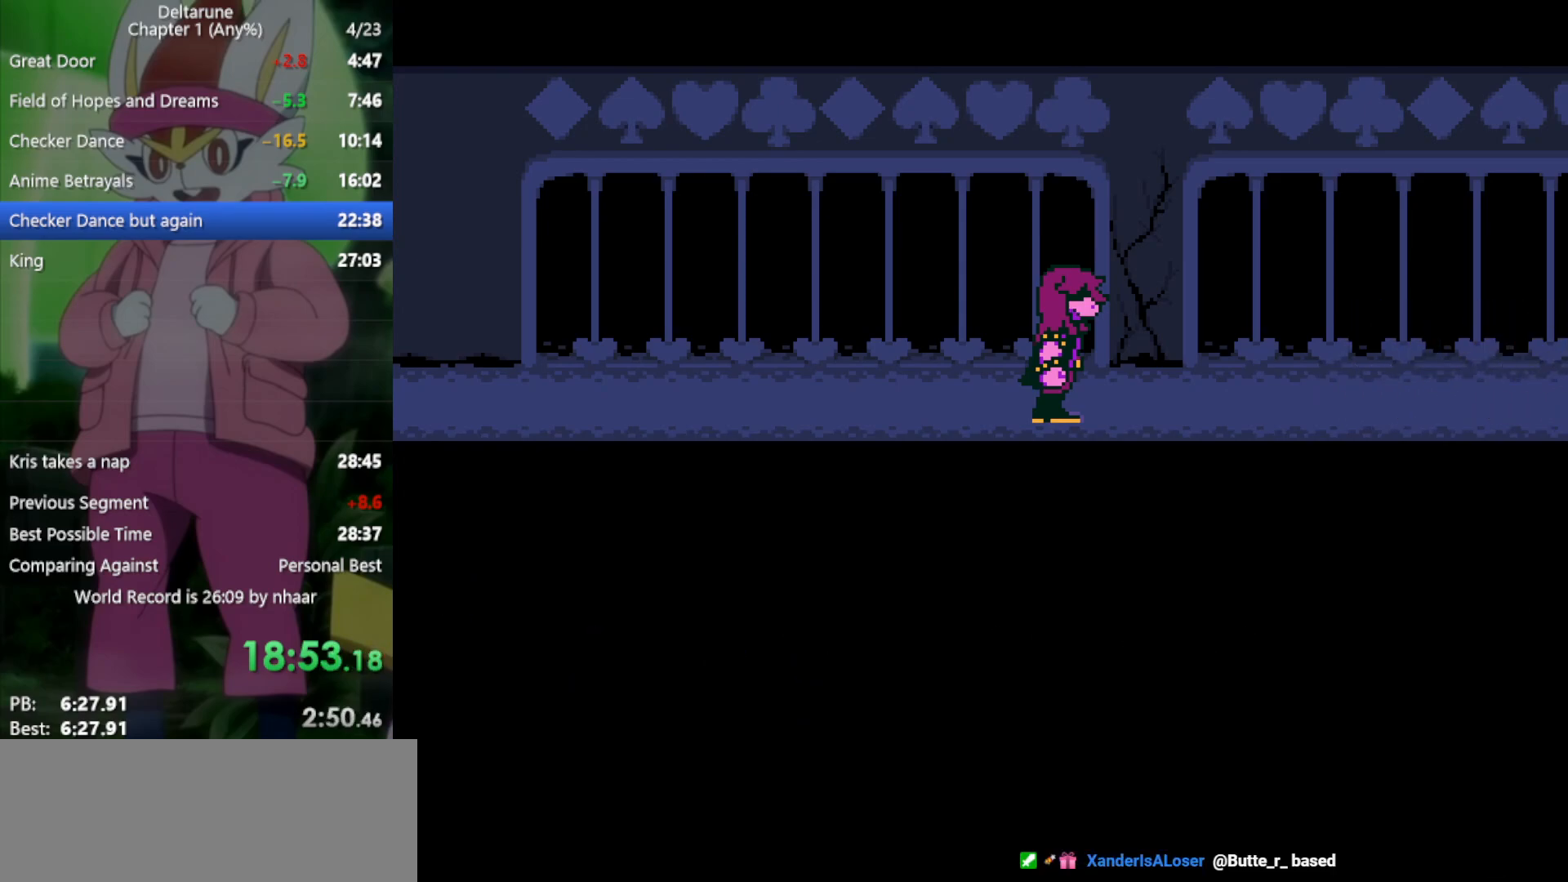
{"keys": ["return", "right", "x"], "events": [[50, "return", "up"], [50, "z", "down"], [133, "z", "up"], [183, "return", "down"], [233, "return", "up"], [233, "z", "down"], [317, "return", "down"], [317, "z", "up"], [417, "return", "up"], [417, "z", "down"], [500, "return", "down"], [500, "z", "up"]]}
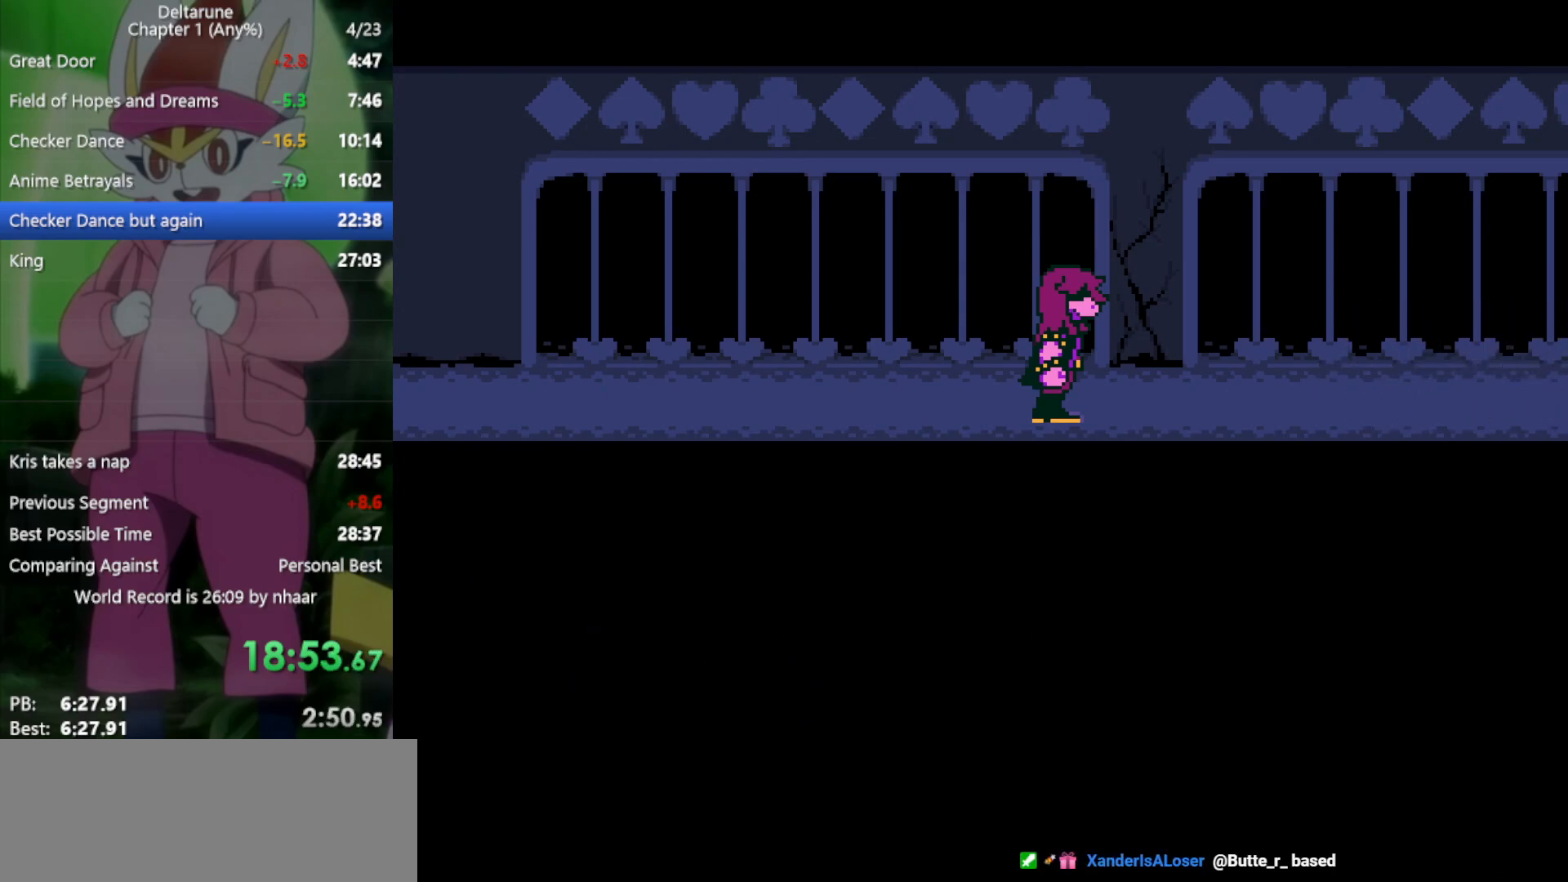
{"keys": ["return", "right", "x", "z"], "events": [[50, "return", "up"], [100, "z", "down"], [150, "return", "down"], [183, "return", "up"], [183, "z", "up"], [283, "return", "down"], [283, "z", "down"], [317, "return", "up"], [367, "z", "up"], [467, "return", "down"], [467, "z", "down"]]}
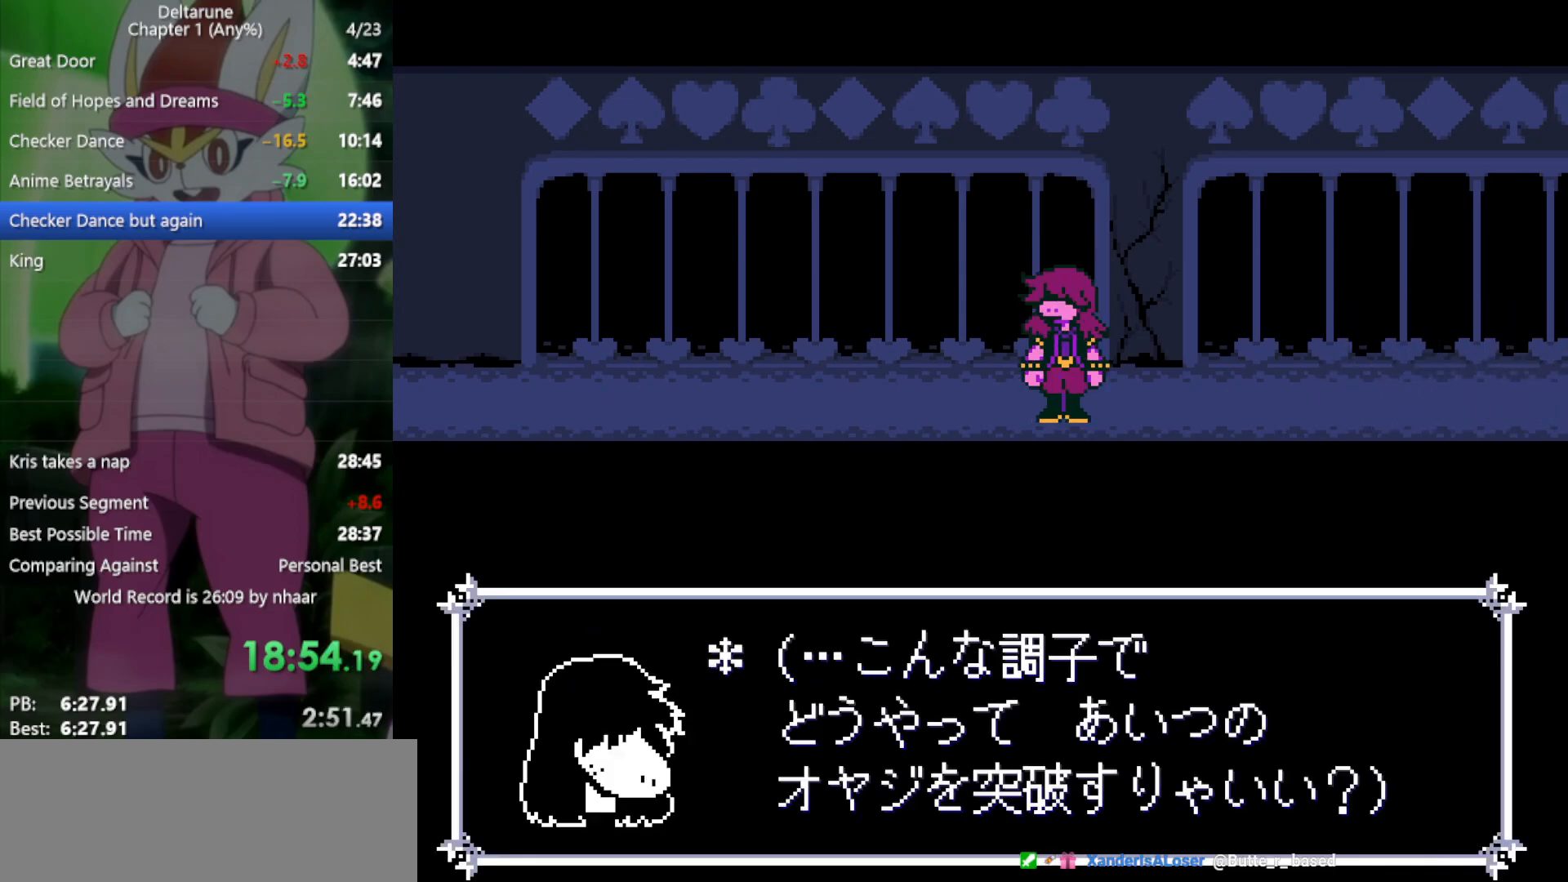
{"keys": ["right", "x", "z"], "events": [[17, "return", "up"], [50, "z", "up"], [100, "return", "down"], [150, "z", "down"], [183, "return", "up"], [183, "z", "up"], [283, "return", "down"], [333, "return", "up"], [333, "z", "down"], [383, "z", "up"], [417, "return", "down"], [467, "return", "up"], [467, "z", "down"]]}
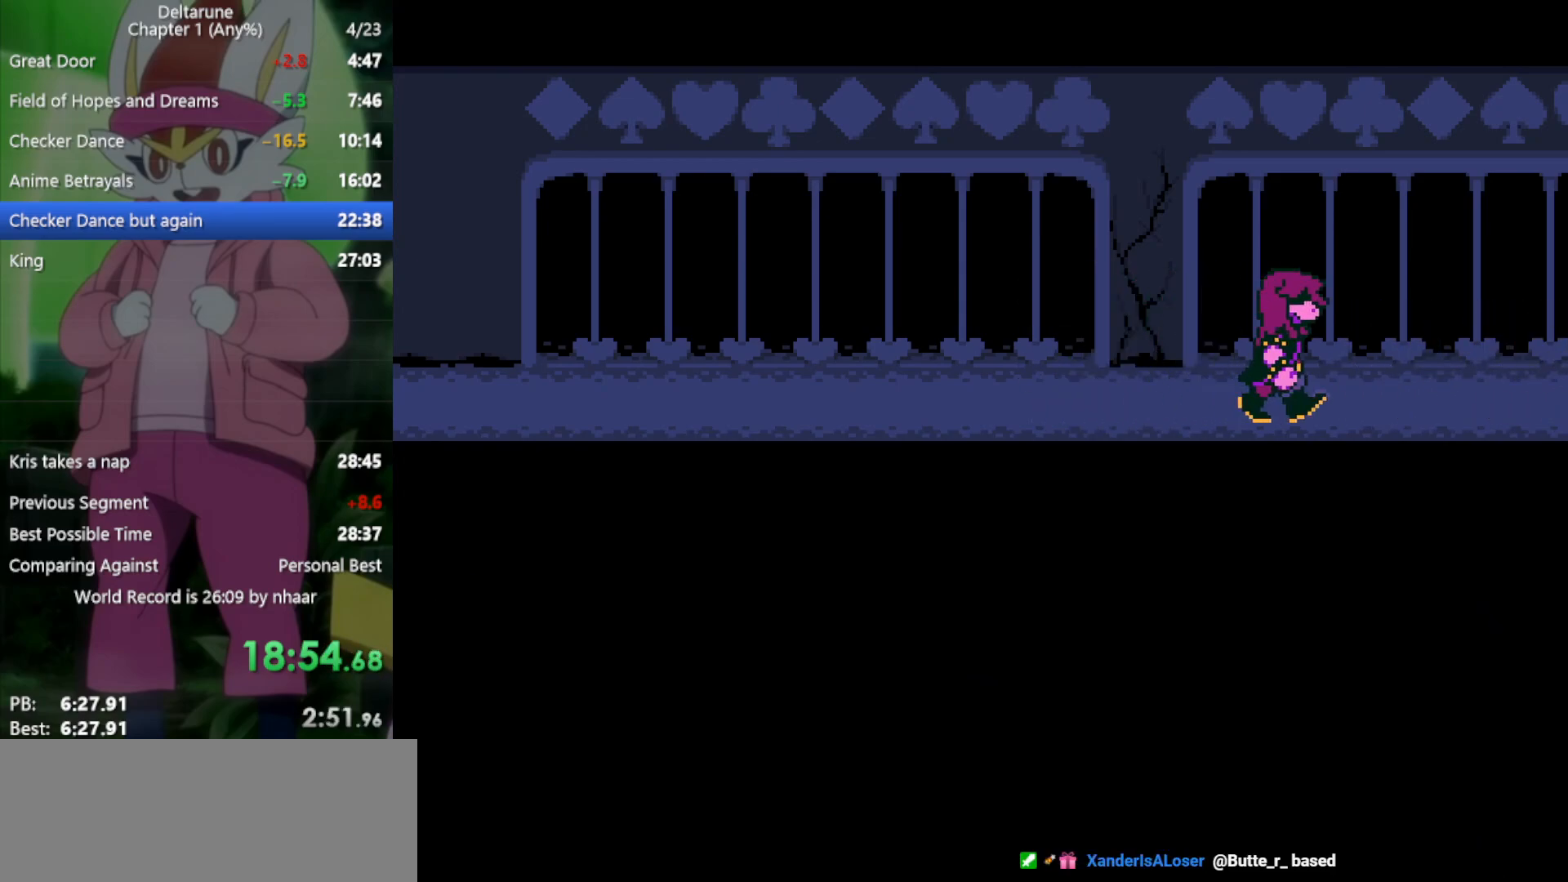
{"keys": ["right", "x", "z"], "events": [[17, "z", "up"], [67, "return", "down"], [100, "z", "down"], [150, "return", "up"], [200, "z", "up"], [250, "return", "down"], [283, "return", "up"], [283, "z", "down"], [333, "z", "up"], [383, "return", "down"], [433, "return", "up"], [433, "z", "down"]]}
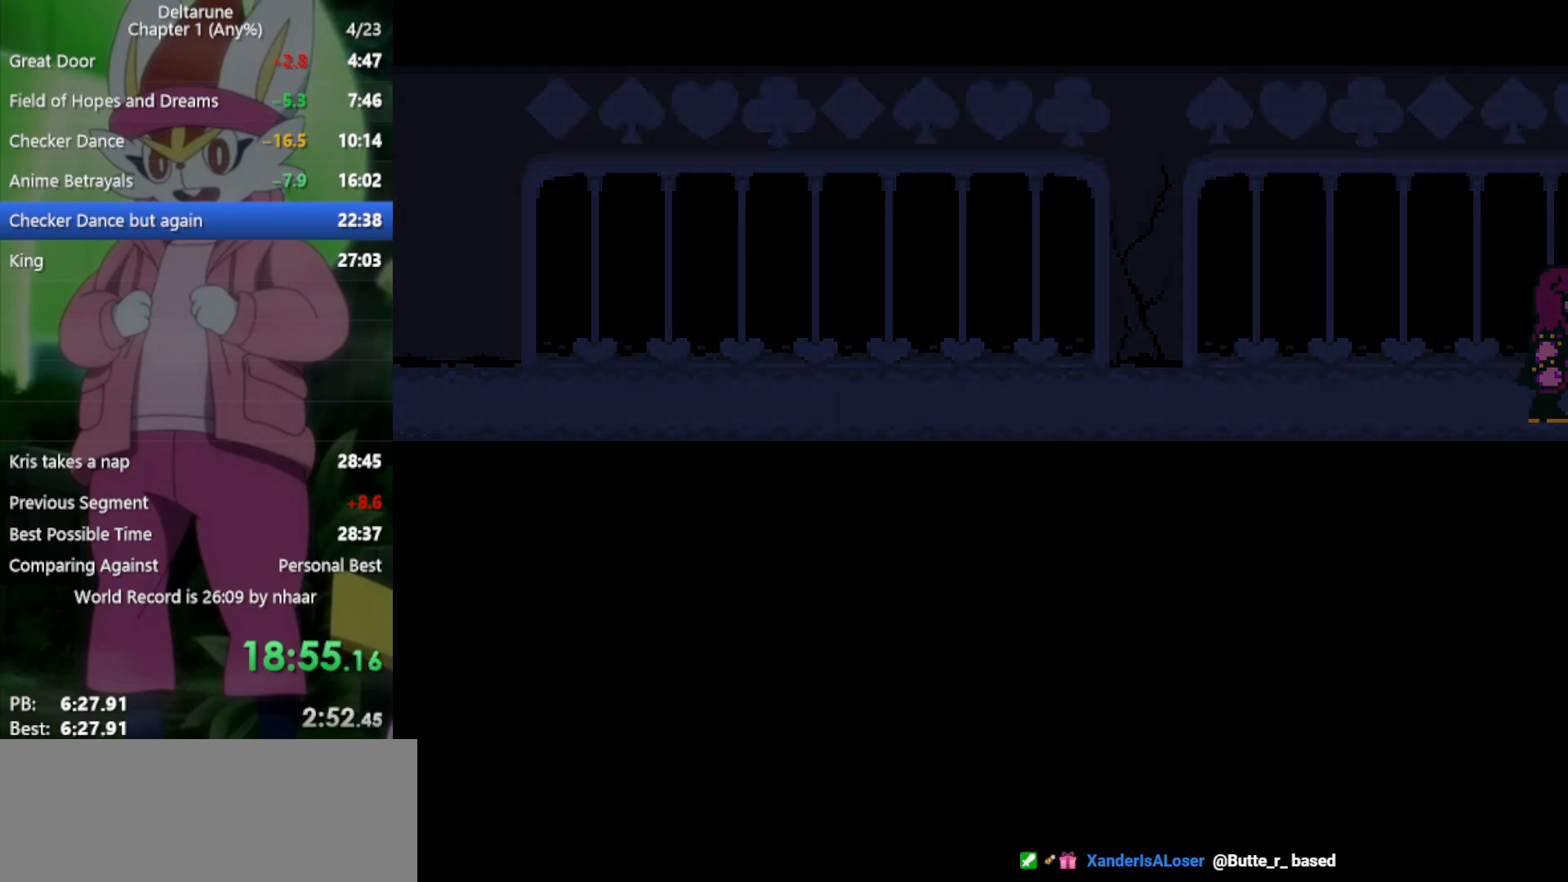
{"keys": ["right", "x", "z"], "events": [[17, "z", "up"], [67, "return", "down"], [117, "return", "up"], [117, "z", "down"], [200, "return", "down"], [200, "z", "up"], [300, "return", "up"], [300, "z", "down"], [383, "return", "down"], [383, "z", "up"], [433, "return", "up"], [483, "z", "down"]]}
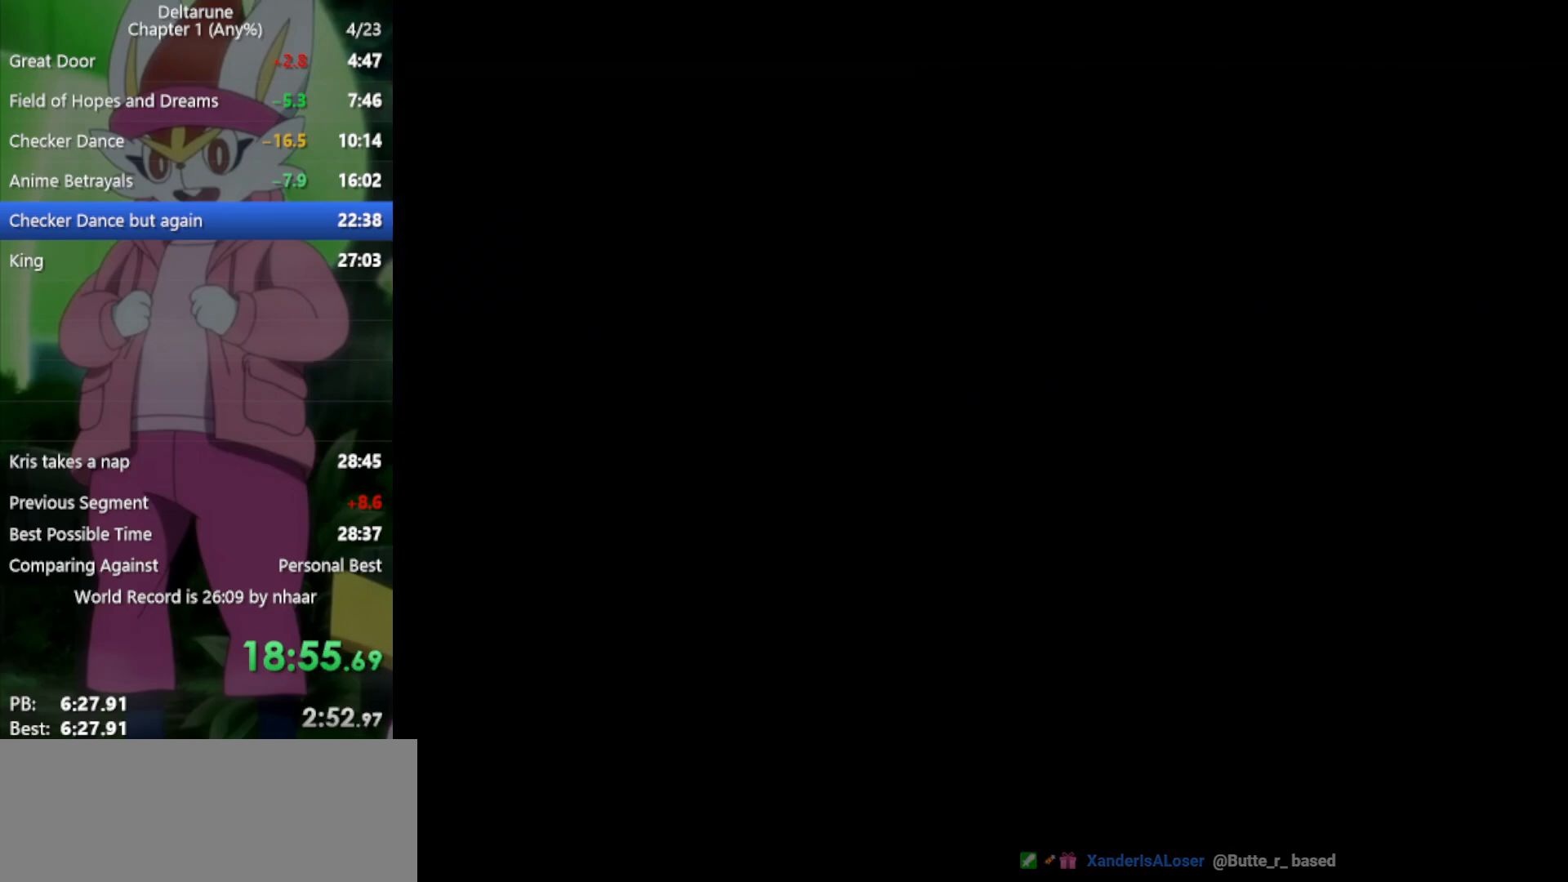
{"keys": ["right", "x"], "events": [[67, "return", "down"], [67, "z", "up"], [117, "return", "up"], [167, "z", "down"], [217, "return", "down"], [250, "return", "up"], [250, "z", "up"], [350, "return", "down"], [350, "z", "down"], [400, "return", "up"], [433, "z", "up"]]}
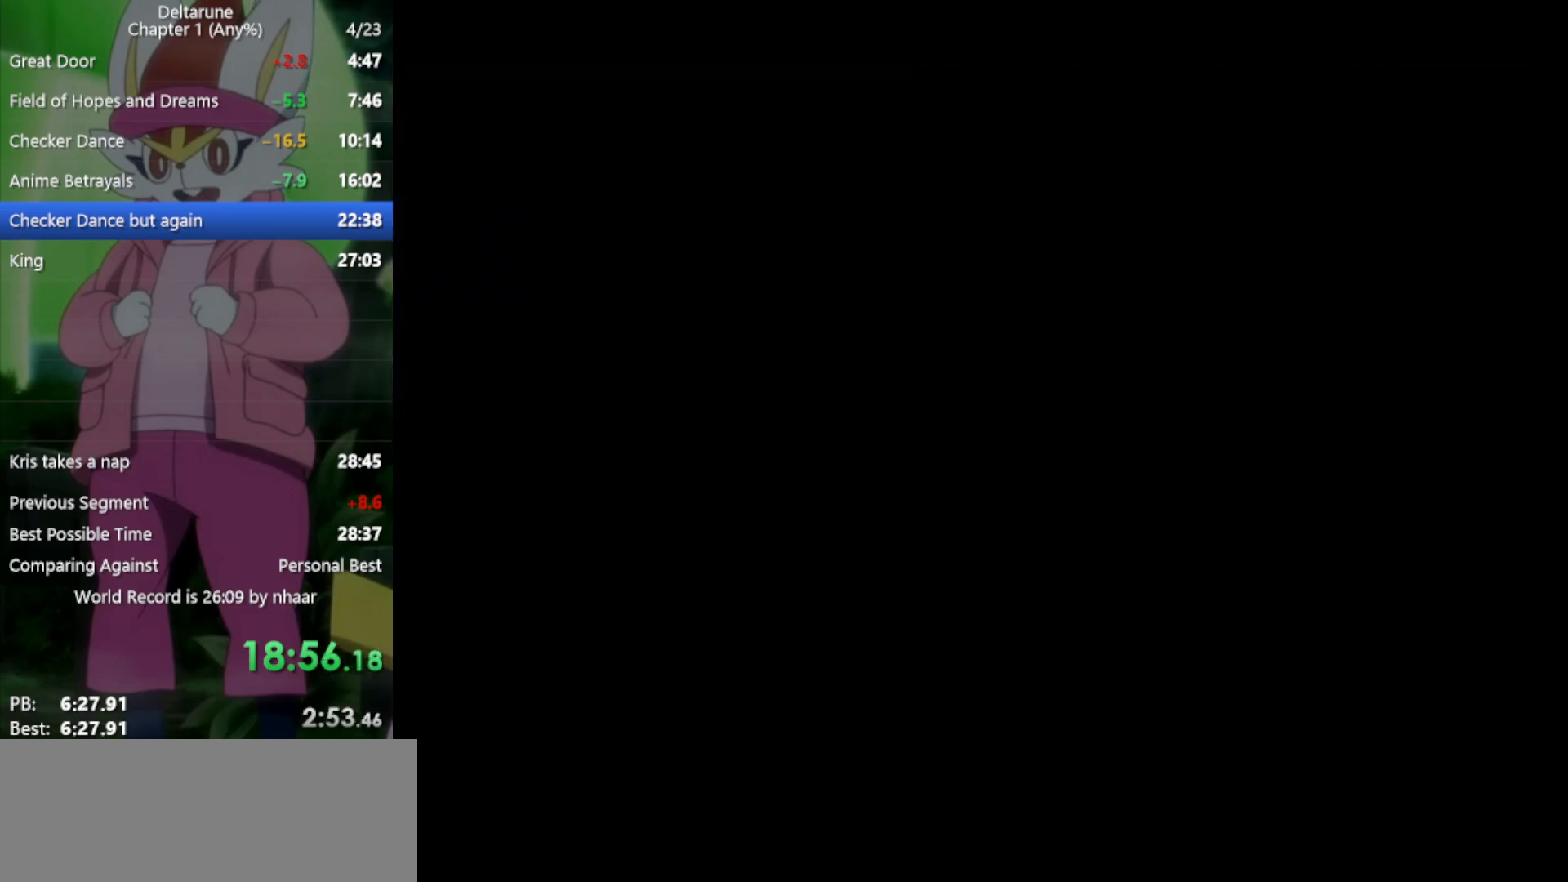
{"keys": ["return", "right", "x"], "events": [[33, "return", "down"], [33, "z", "down"], [83, "return", "up"], [83, "z", "up"], [167, "return", "down"], [217, "return", "up"], [217, "z", "down"], [267, "z", "up"], [317, "return", "down"], [350, "z", "down"], [400, "return", "up"], [450, "z", "up"], [483, "return", "down"]]}
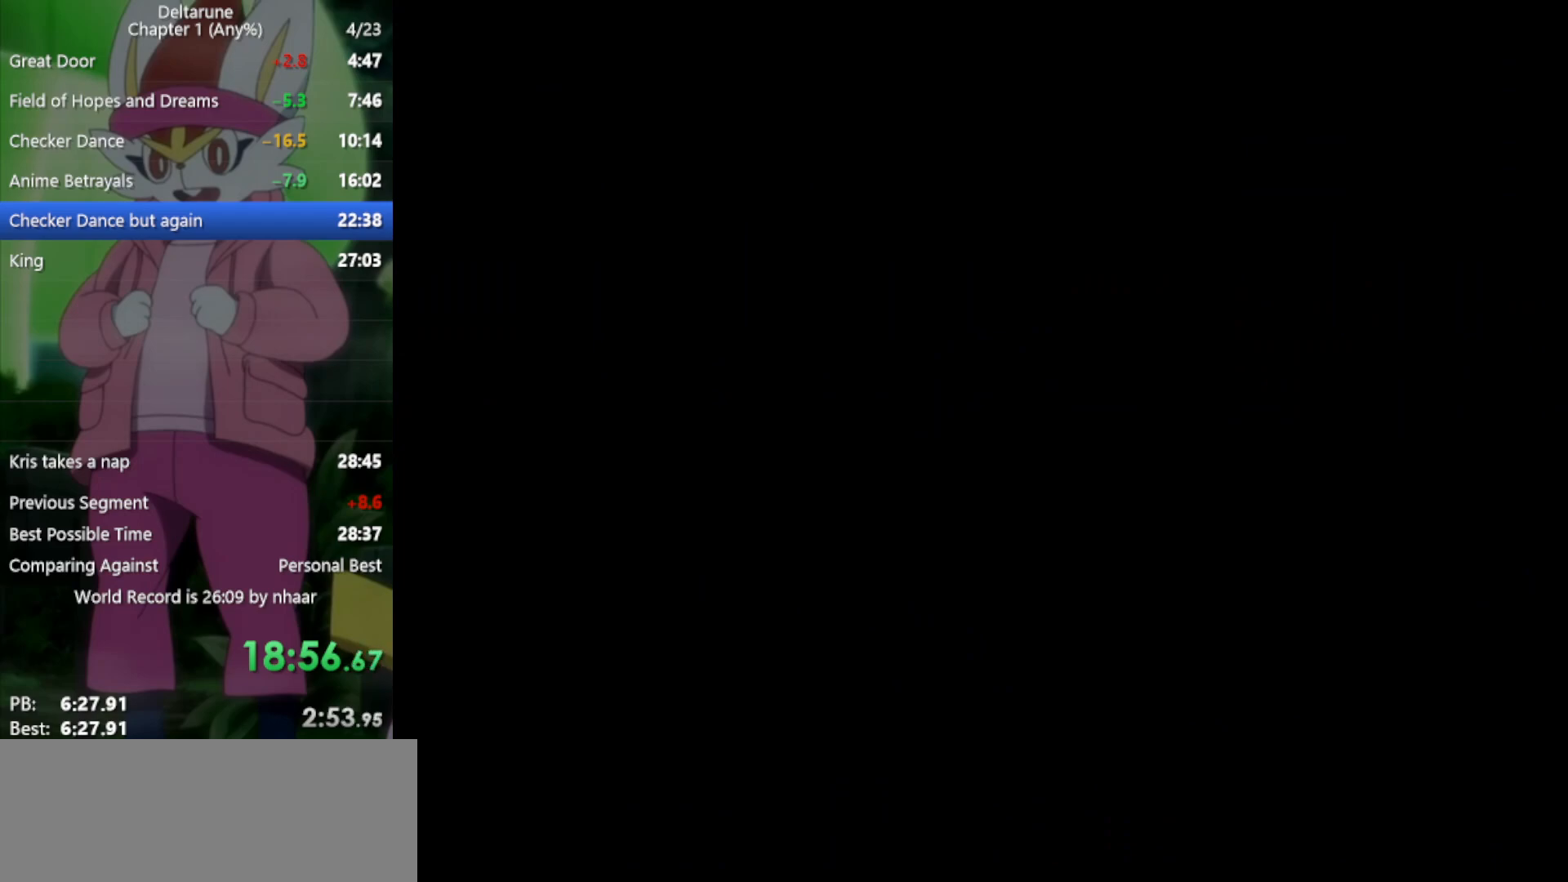
{"keys": ["return", "right", "x"], "events": [[33, "return", "up"], [33, "z", "down"], [133, "z", "up"], [167, "return", "down"], [217, "return", "up"], [217, "z", "down"], [317, "return", "down"], [317, "z", "up"], [367, "return", "up"], [400, "z", "down"], [450, "return", "down"], [500, "z", "up"]]}
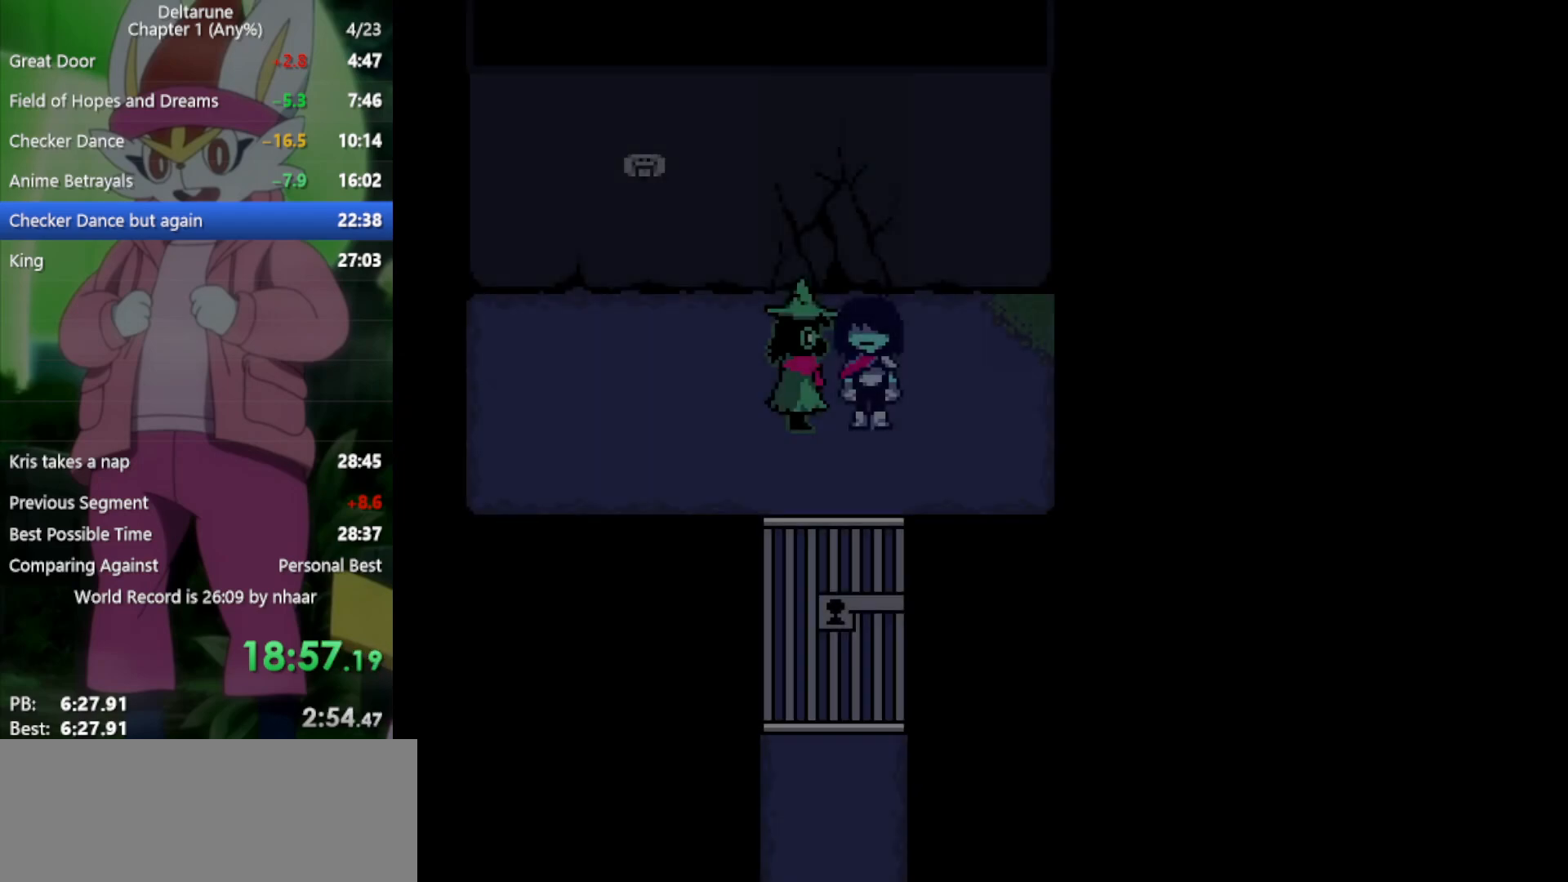
{"keys": ["right", "x"], "events": [[50, "return", "up"], [83, "z", "down"], [133, "return", "down"], [183, "return", "up"], [183, "z", "up"], [267, "return", "down"], [267, "z", "down"], [317, "return", "up"], [317, "z", "up"]]}
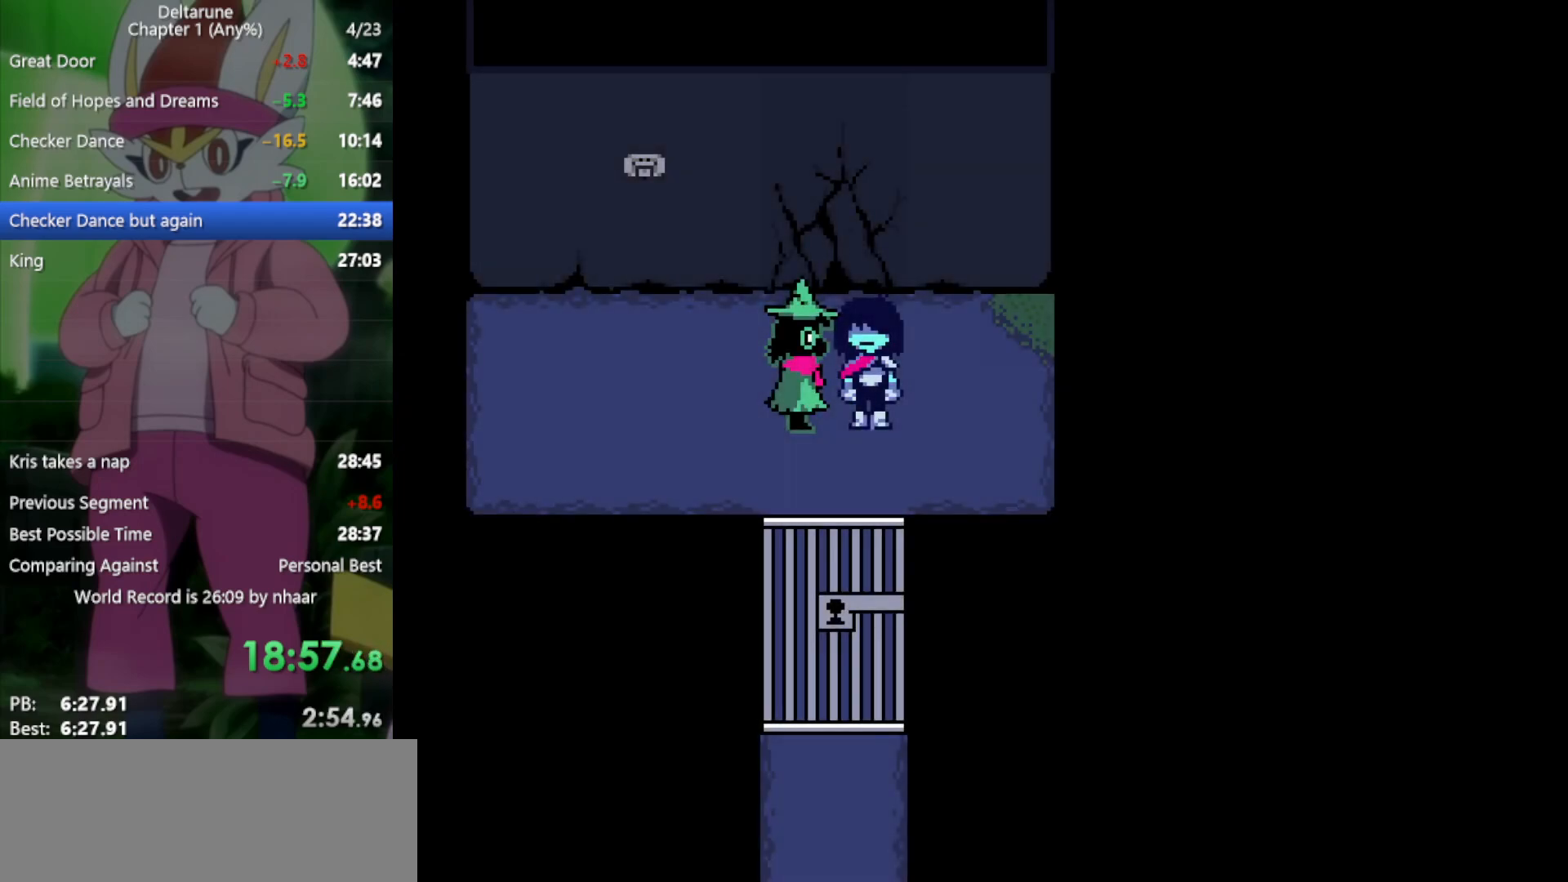
{"keys": ["return", "x"], "events": [[50, "right", "up"], [133, "z", "down"], [233, "return", "down"], [233, "z", "up"], [283, "return", "up"], [317, "z", "down"], [367, "return", "down"], [367, "z", "up"], [417, "return", "up"], [450, "return", "down"], [450, "z", "down"], [500, "z", "up"]]}
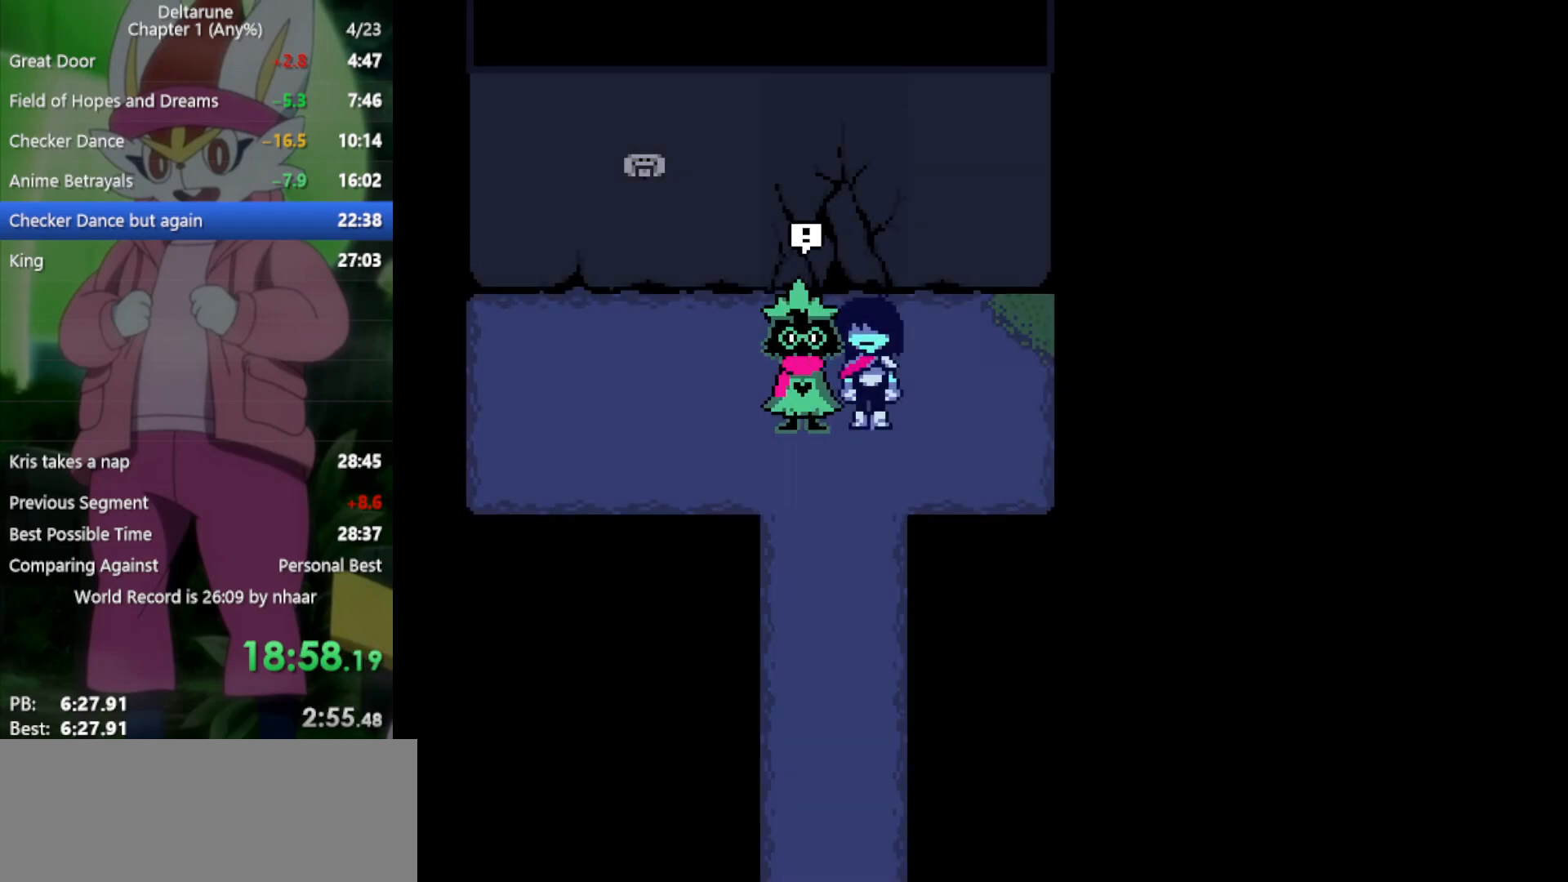
{"keys": ["x", "z"], "events": [[50, "return", "up"], [100, "return", "down"], [100, "z", "down"], [150, "return", "up"], [183, "z", "up"], [233, "return", "down"], [283, "z", "down"], [317, "return", "up"], [317, "z", "up"], [367, "return", "down"], [417, "z", "down"], [467, "return", "up"]]}
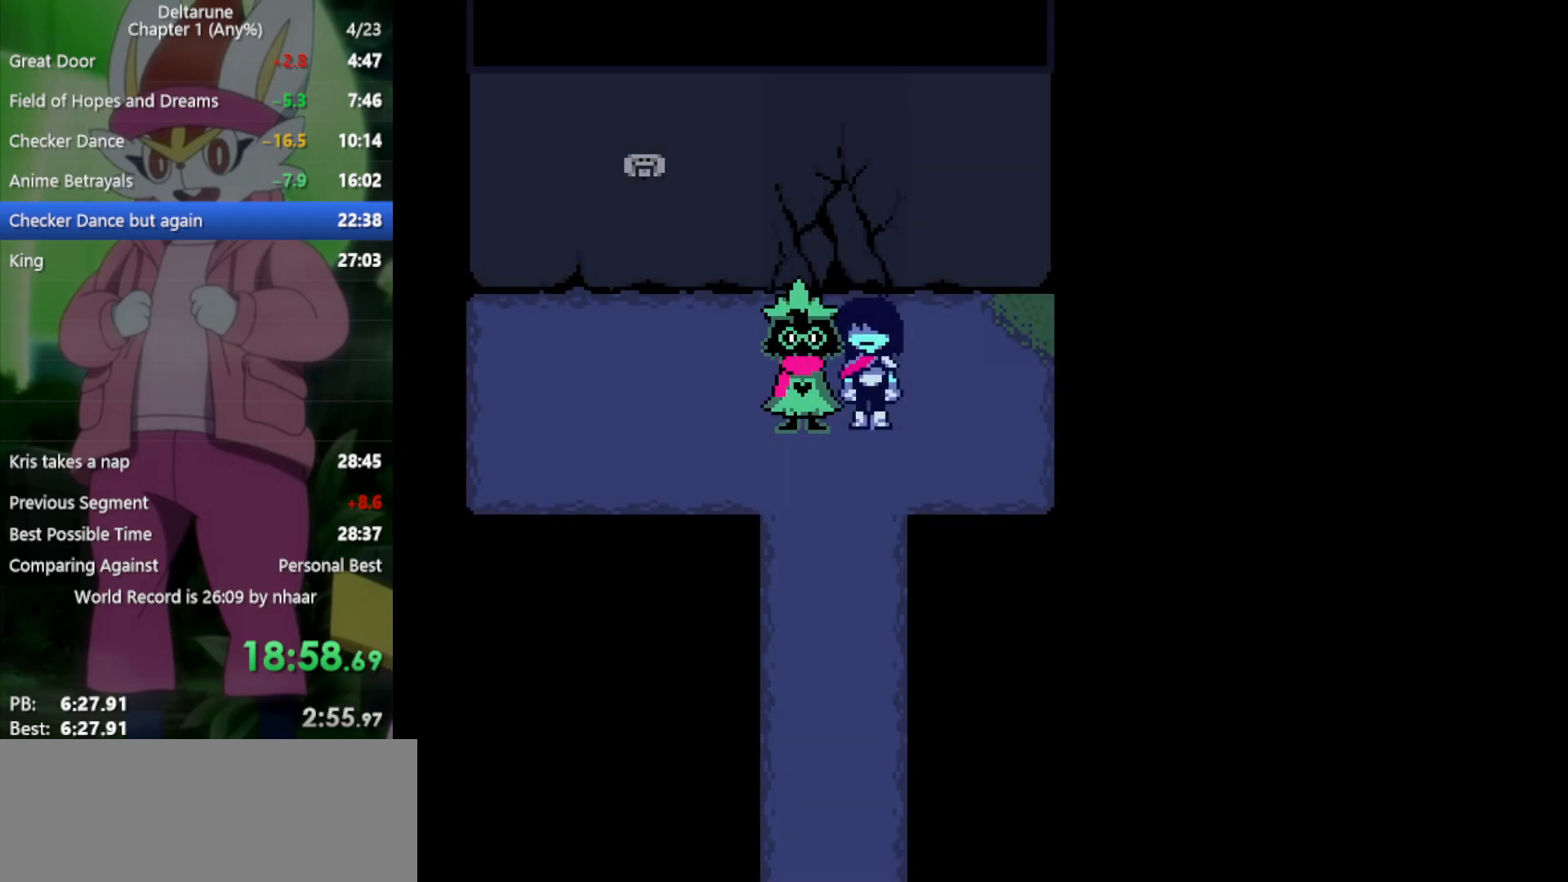
{"keys": ["return", "x", "z"], "events": [[17, "return", "down"], [17, "z", "up"], [100, "return", "up"], [100, "z", "down"], [150, "return", "down"], [150, "z", "up"], [233, "return", "up"], [233, "z", "down"], [283, "return", "down"], [333, "z", "up"], [383, "return", "up"], [433, "return", "down"], [433, "z", "down"]]}
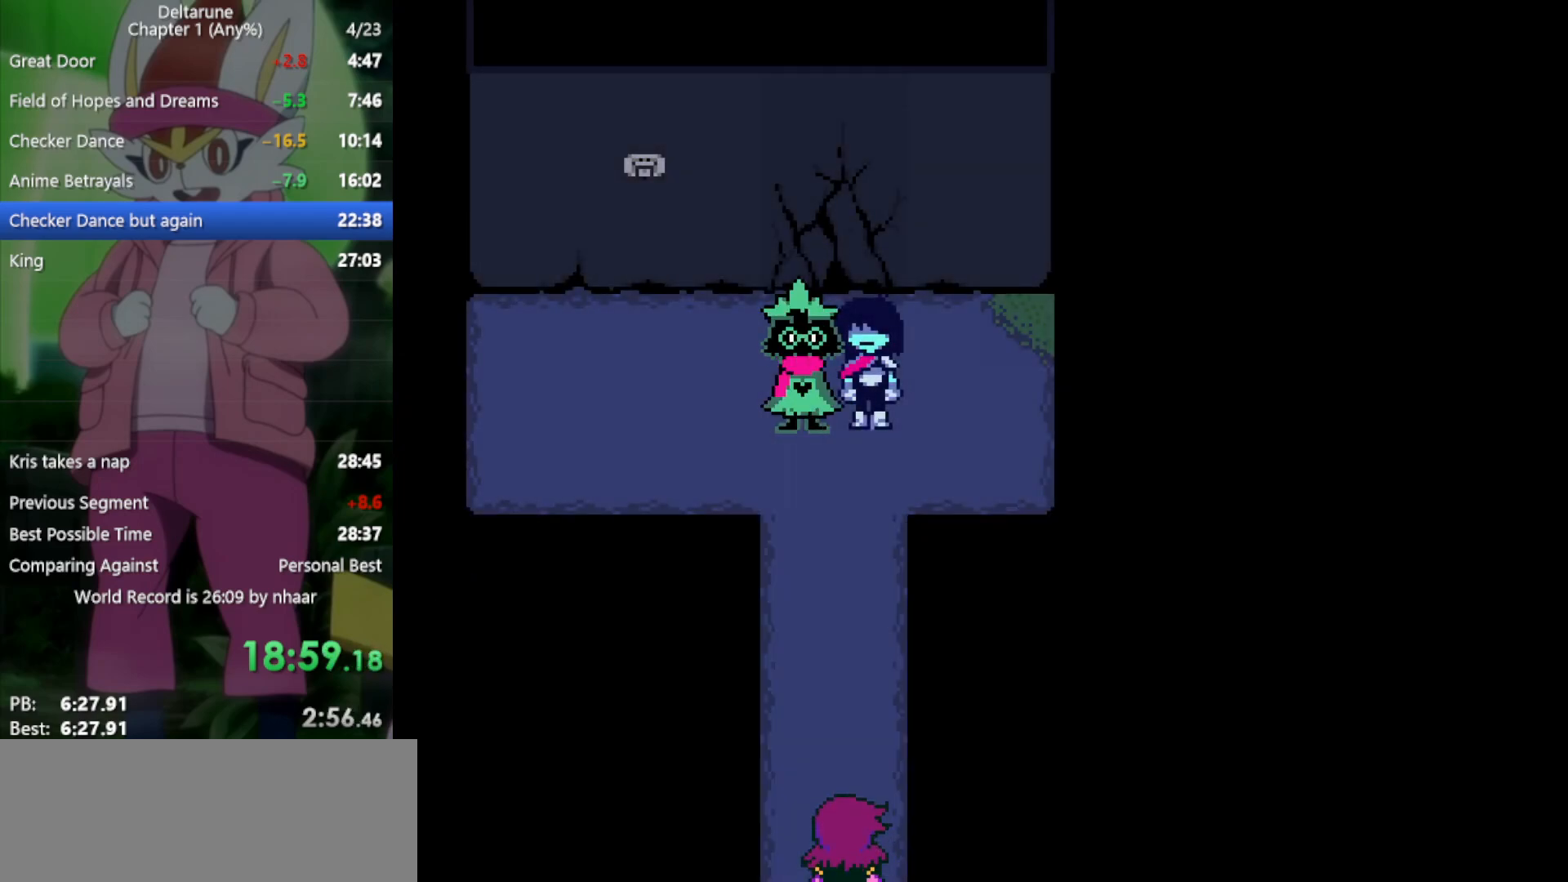
{"keys": ["x", "z"], "events": [[17, "return", "up"], [17, "z", "up"], [67, "return", "down"], [117, "z", "down"], [150, "return", "up"], [150, "z", "up"], [250, "return", "down"], [283, "return", "up"], [283, "z", "down"], [333, "z", "up"], [433, "return", "down"], [433, "z", "down"], [483, "return", "up"]]}
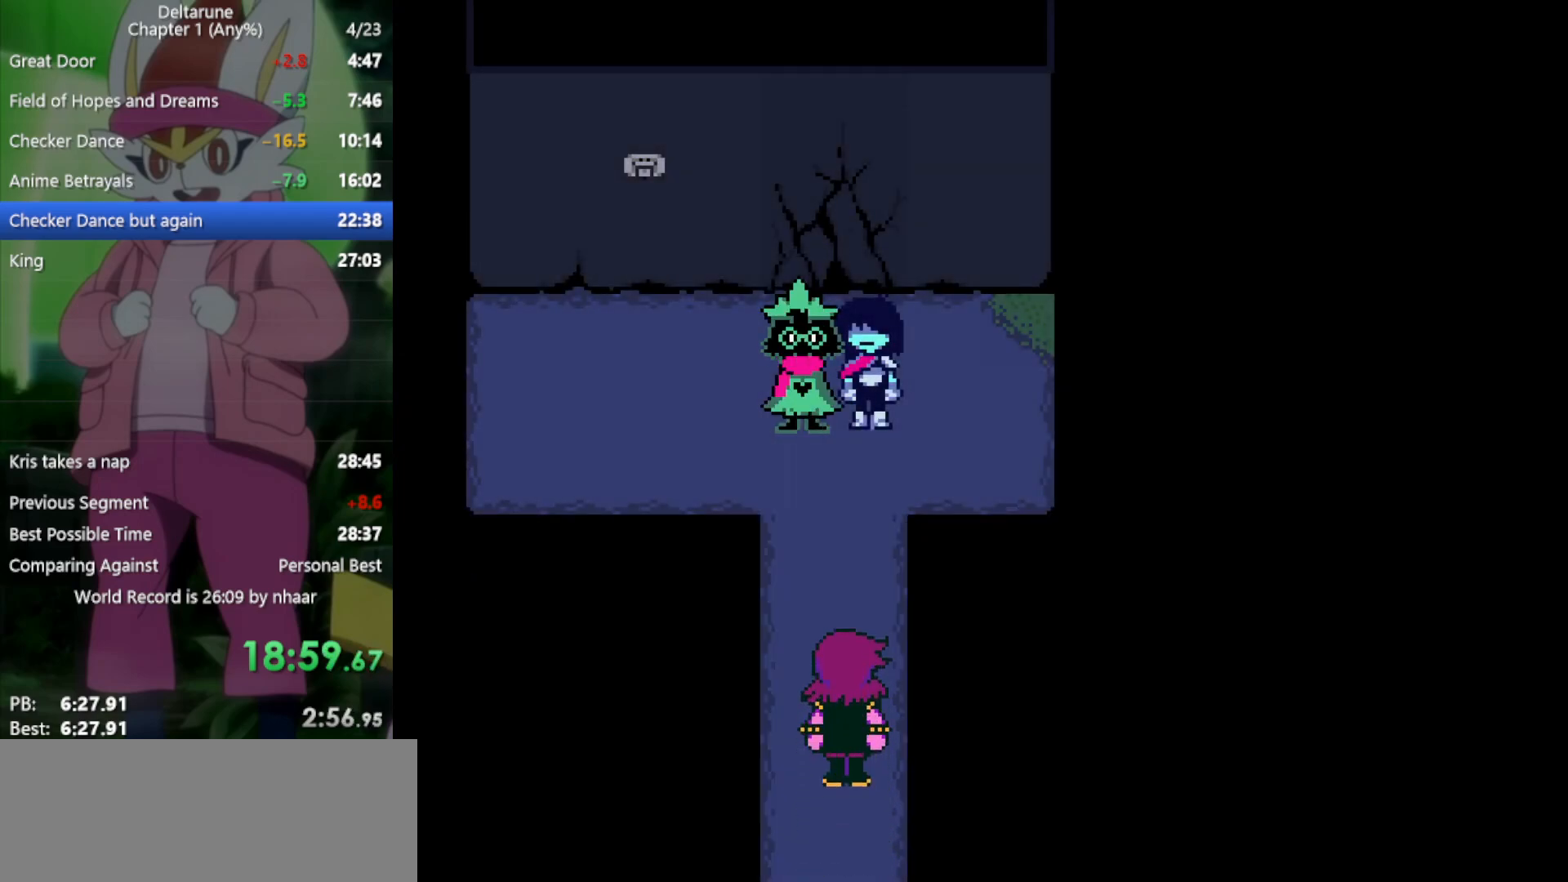
{"keys": ["return", "x", "z"], "events": [[17, "z", "up"], [67, "return", "down"], [117, "return", "up"], [117, "z", "down"], [200, "return", "down"], [200, "z", "up"], [250, "return", "up"], [300, "z", "down"], [333, "return", "down"], [383, "return", "up"], [383, "z", "up"], [483, "return", "down"], [483, "z", "down"]]}
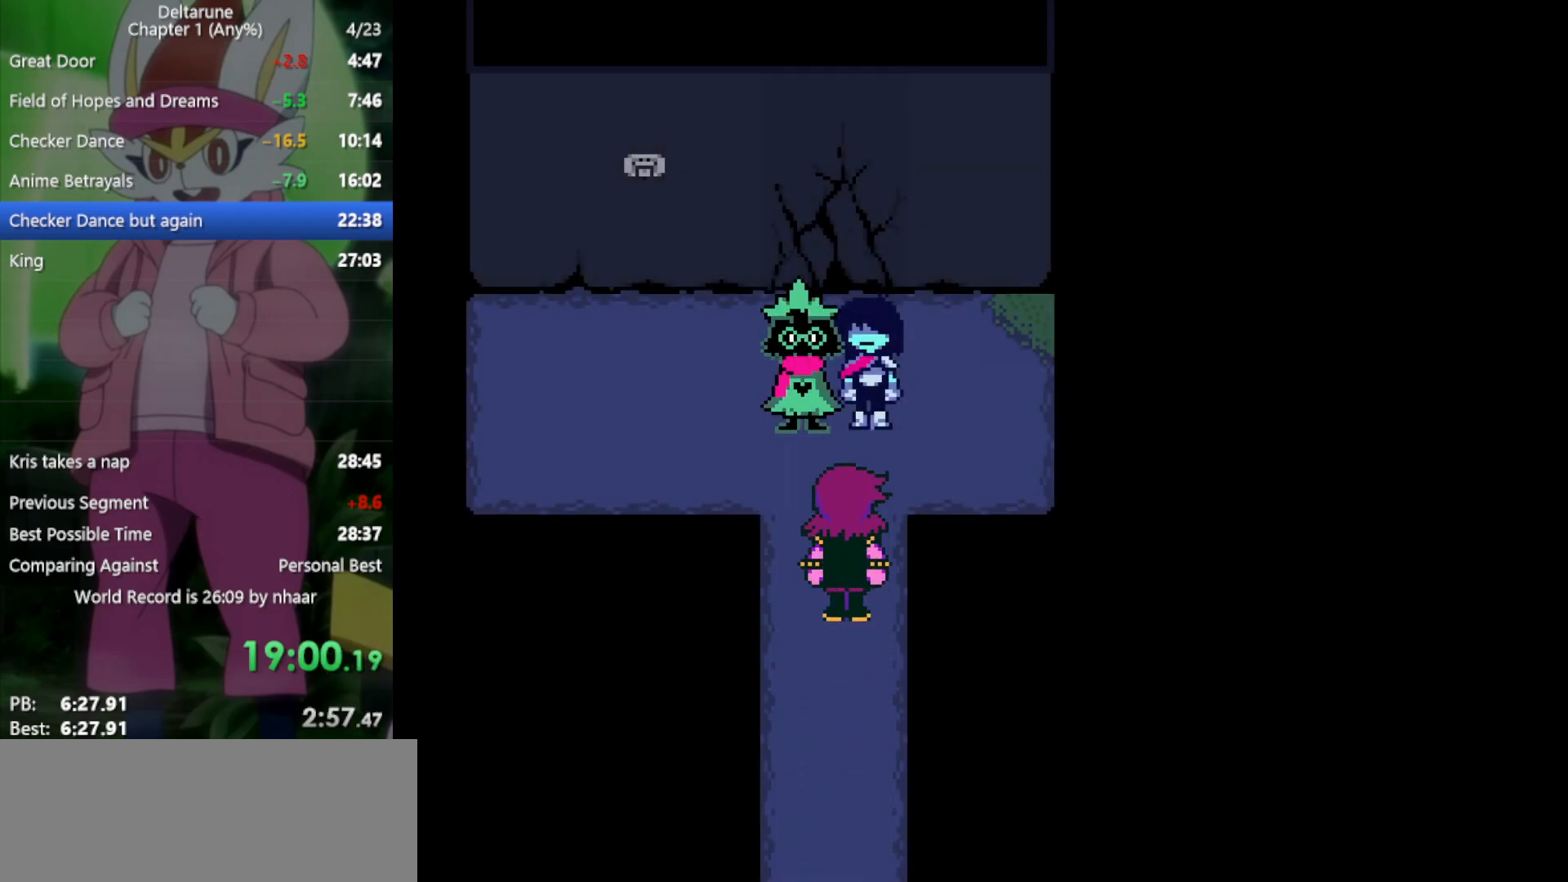
{"keys": ["x", "z"], "events": [[17, "z", "up"], [67, "return", "up"], [117, "return", "down"], [167, "z", "down"], [217, "return", "up"], [217, "z", "up"], [300, "return", "down"], [300, "z", "down"], [350, "return", "up"], [383, "z", "up"], [433, "return", "down"], [483, "return", "up"], [483, "z", "down"]]}
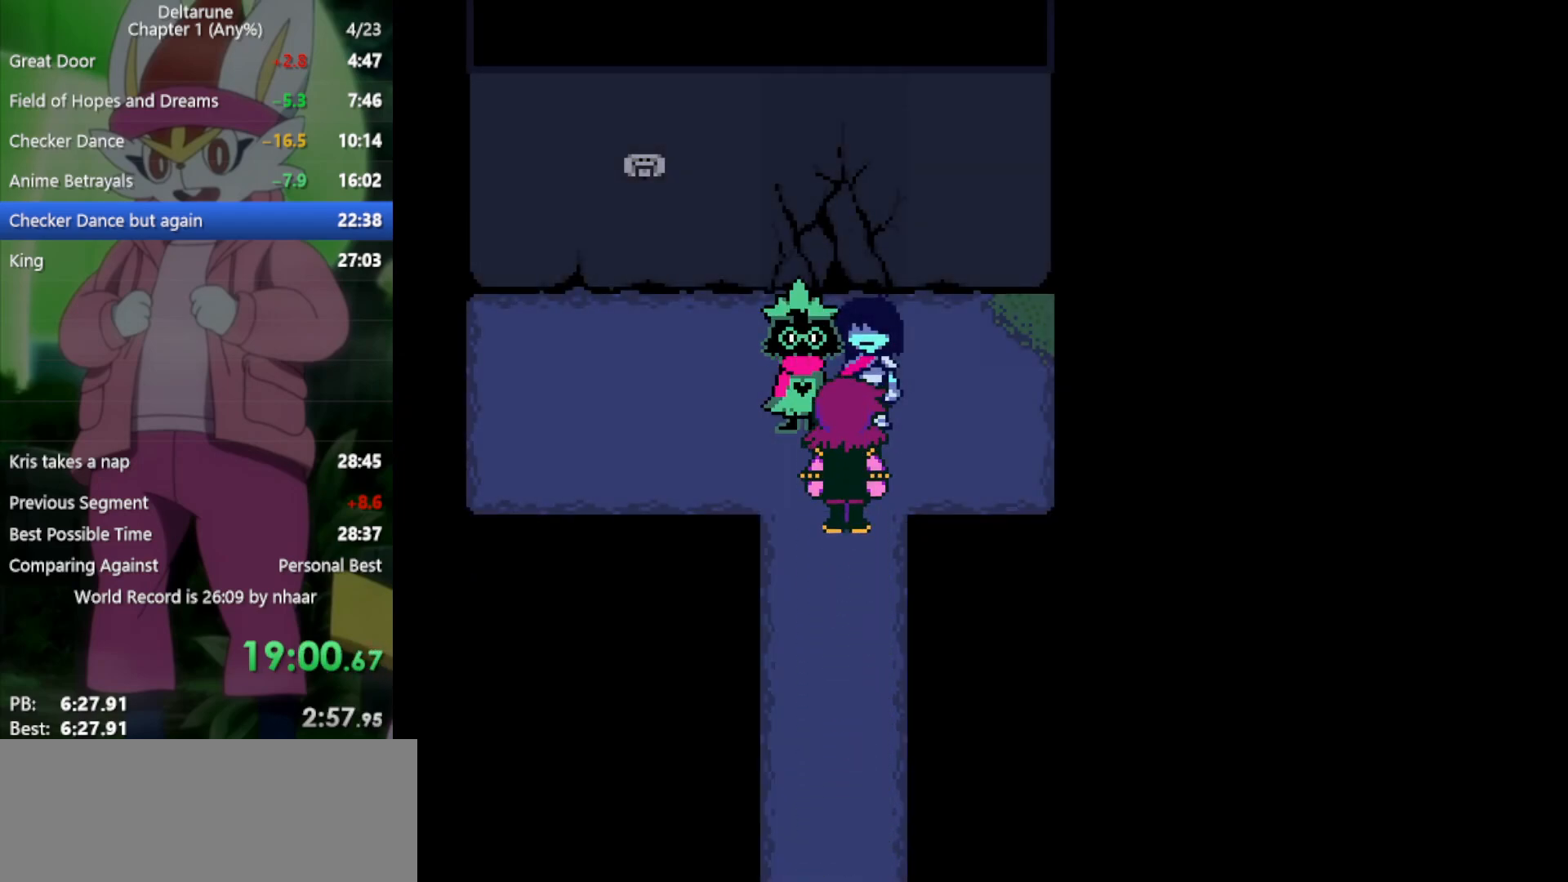
{"keys": ["x", "z"], "events": [[33, "z", "up"], [83, "return", "down"], [117, "z", "down"], [167, "return", "up"], [217, "return", "down"], [217, "z", "up"], [300, "return", "up"], [300, "z", "down"], [400, "return", "down"], [400, "z", "up"], [433, "return", "up"], [483, "z", "down"]]}
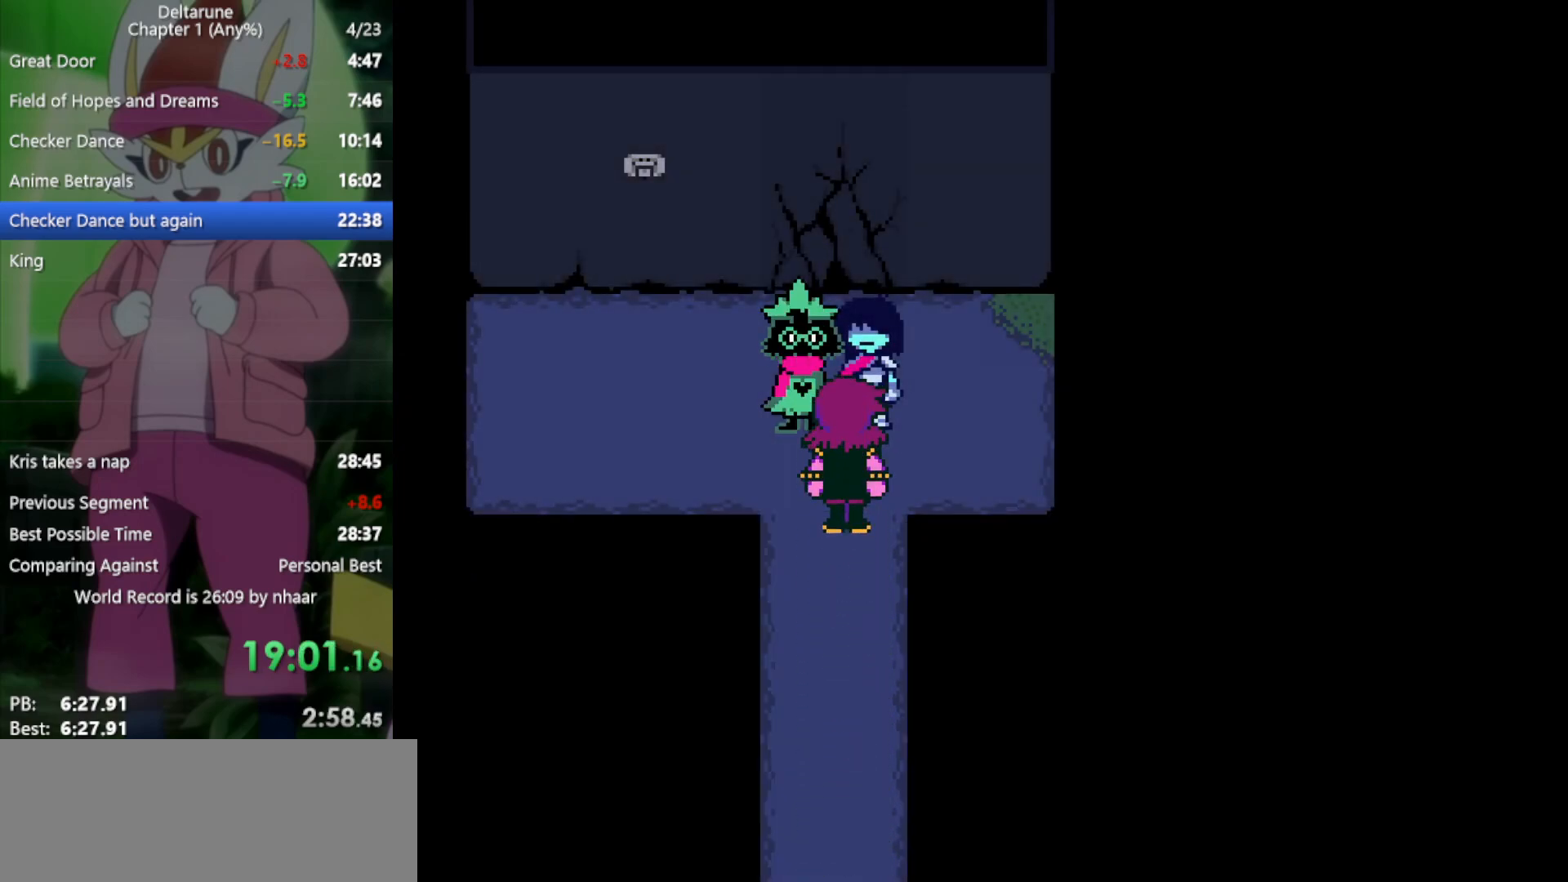
{"keys": ["return", "x", "z"], "events": [[33, "return", "down"], [83, "return", "up"], [83, "z", "up"], [167, "return", "down"], [167, "z", "down"], [217, "return", "up"], [217, "z", "up"], [300, "return", "down"], [350, "z", "down"], [400, "return", "up"], [400, "z", "up"], [450, "return", "down"], [483, "z", "down"]]}
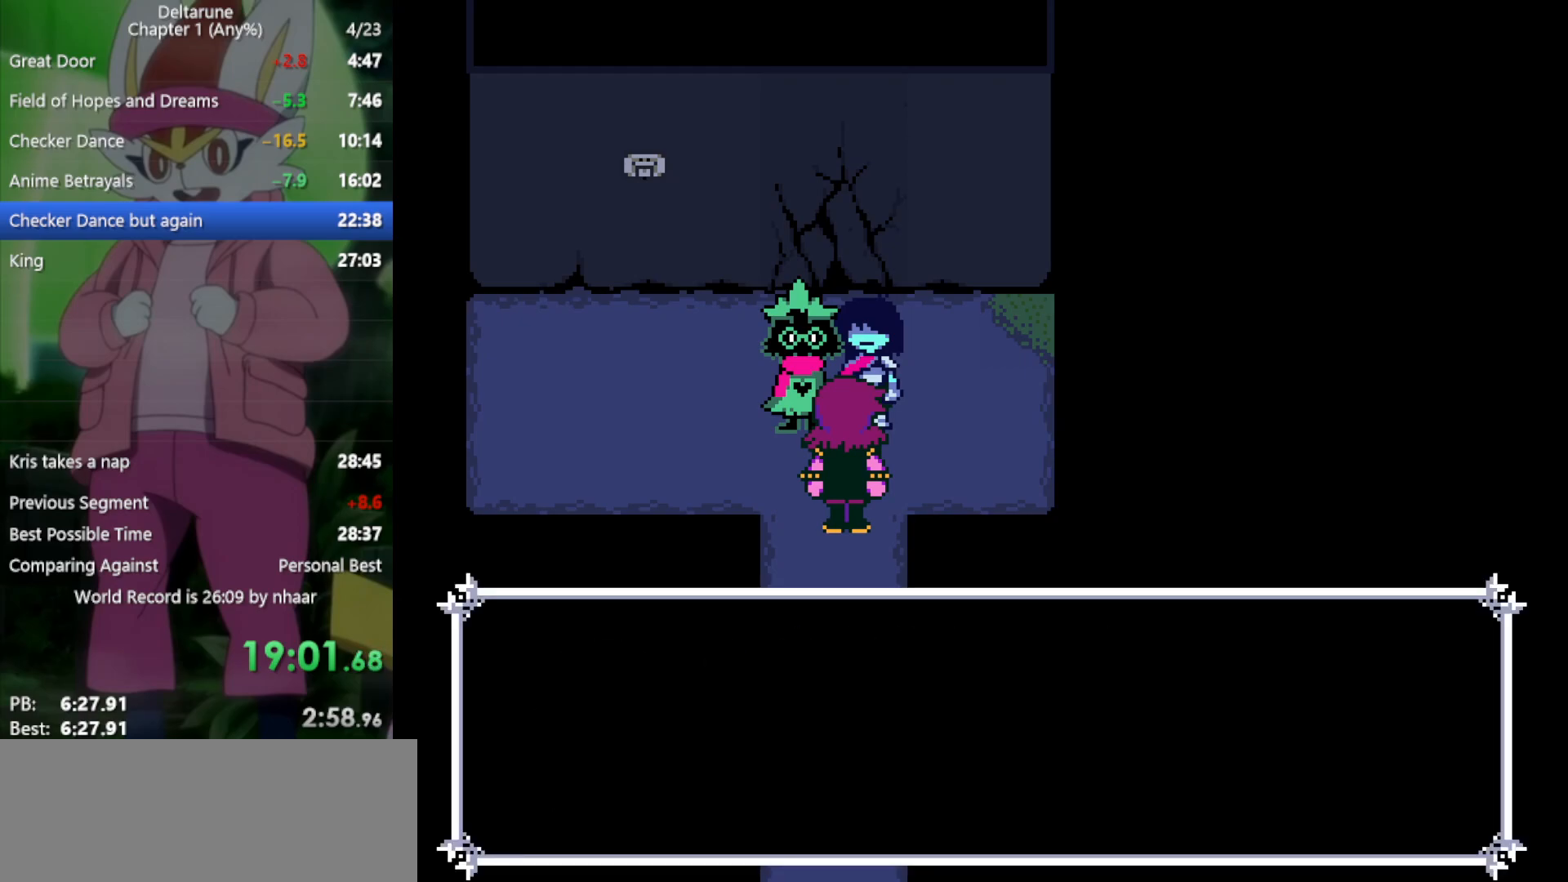
{"keys": ["x", "z"], "events": [[33, "return", "up"], [83, "z", "up"], [133, "return", "down"], [133, "z", "down"], [167, "return", "up"], [217, "z", "up"], [267, "return", "down"], [317, "z", "down"], [350, "return", "up"], [350, "z", "up"], [400, "return", "down"], [450, "z", "down"], [483, "return", "up"]]}
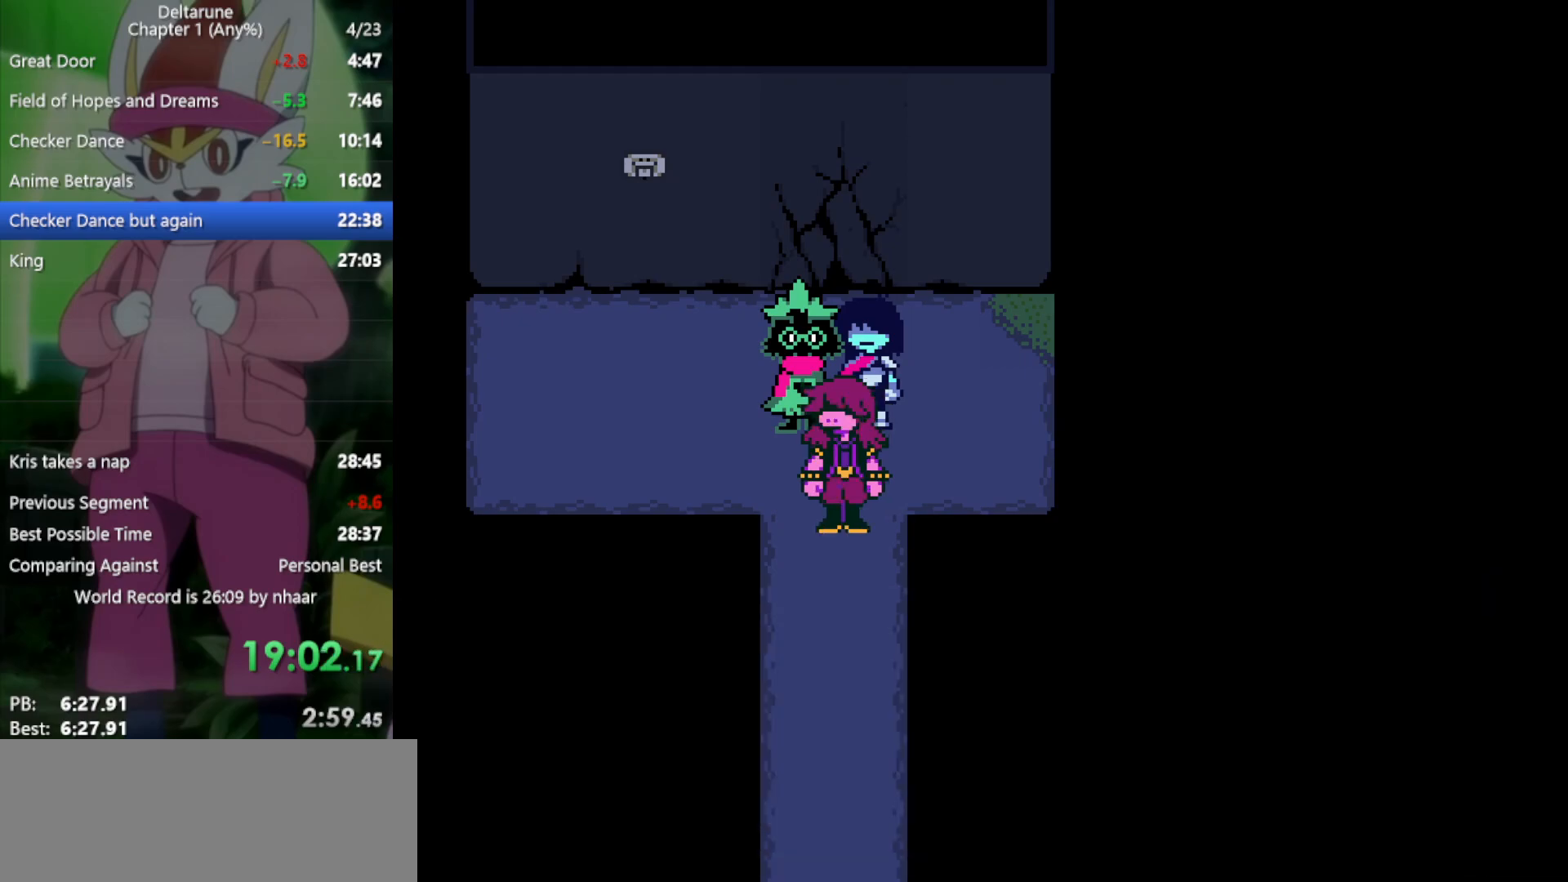
{"keys": ["x", "z"], "events": [[33, "z", "up"], [83, "return", "down"], [133, "return", "up"], [133, "z", "down"], [183, "z", "up"], [267, "return", "down"], [267, "z", "down"], [317, "return", "up"], [367, "z", "up"], [400, "return", "down"], [450, "return", "up"], [450, "z", "down"]]}